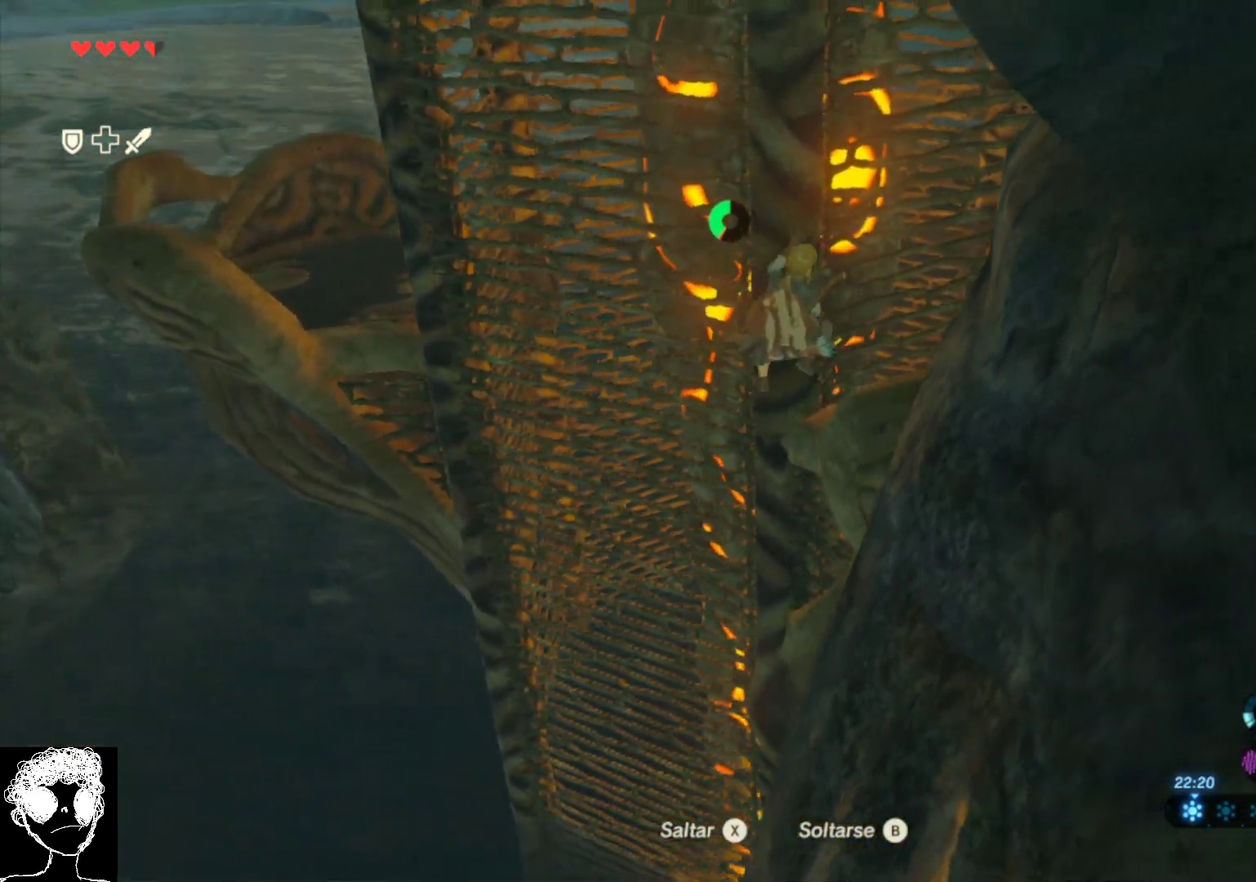
Gameplay with a controller (Xbox layout); each line is a JSON object with the inputs held at the frame after it. "events" lists button and stick changes between this image and that frame as [ms after this image, input, new state], when the widget could be followed in between.
{"buttons": [], "left_stick": "right", "right_stick": "center", "events": [[17, "right_stick", "down-right"], [300, "right_stick", "right"], [400, "right_stick", "center"]]}
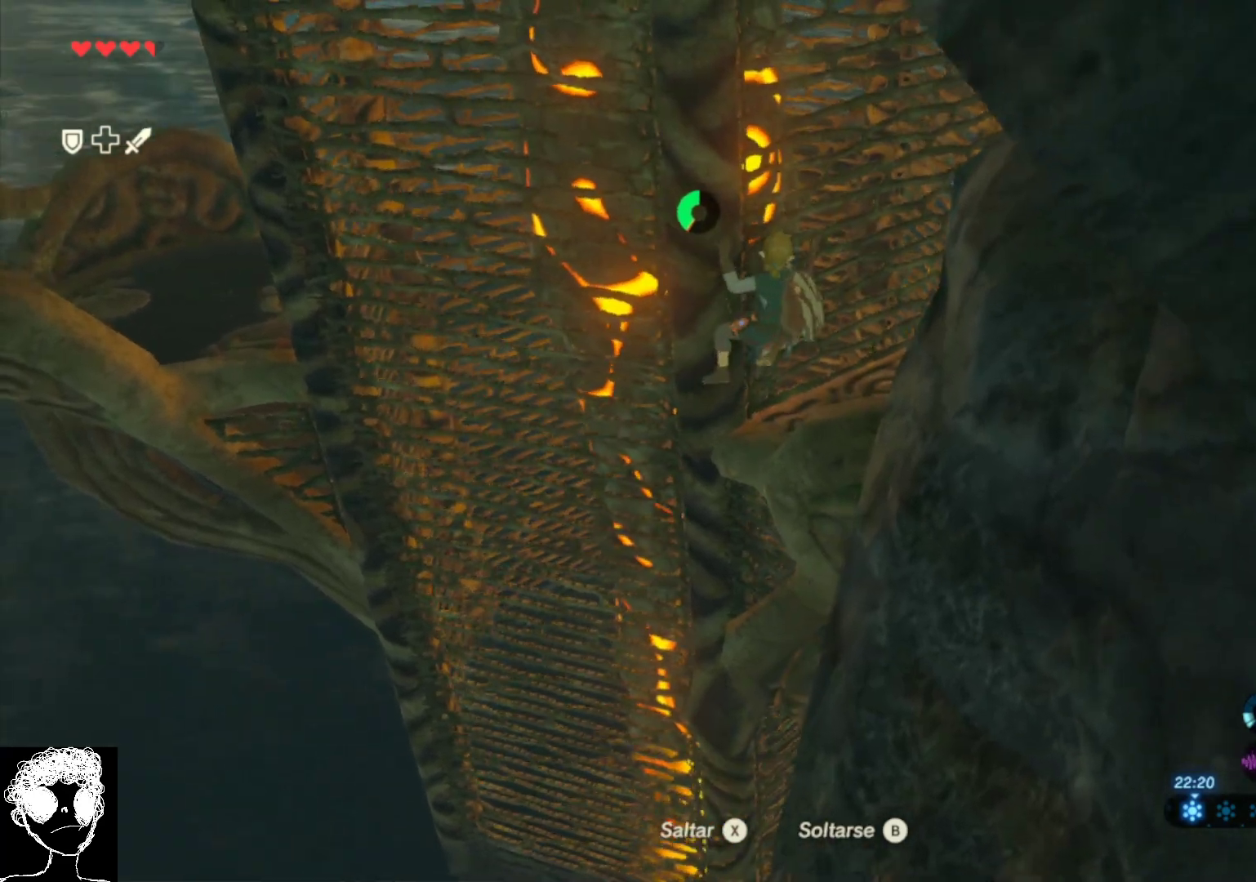
{"buttons": ["B"], "left_stick": "right", "right_stick": "center", "events": [[167, "left_stick", "down-right"], [433, "B", "down"], [483, "left_stick", "right"]]}
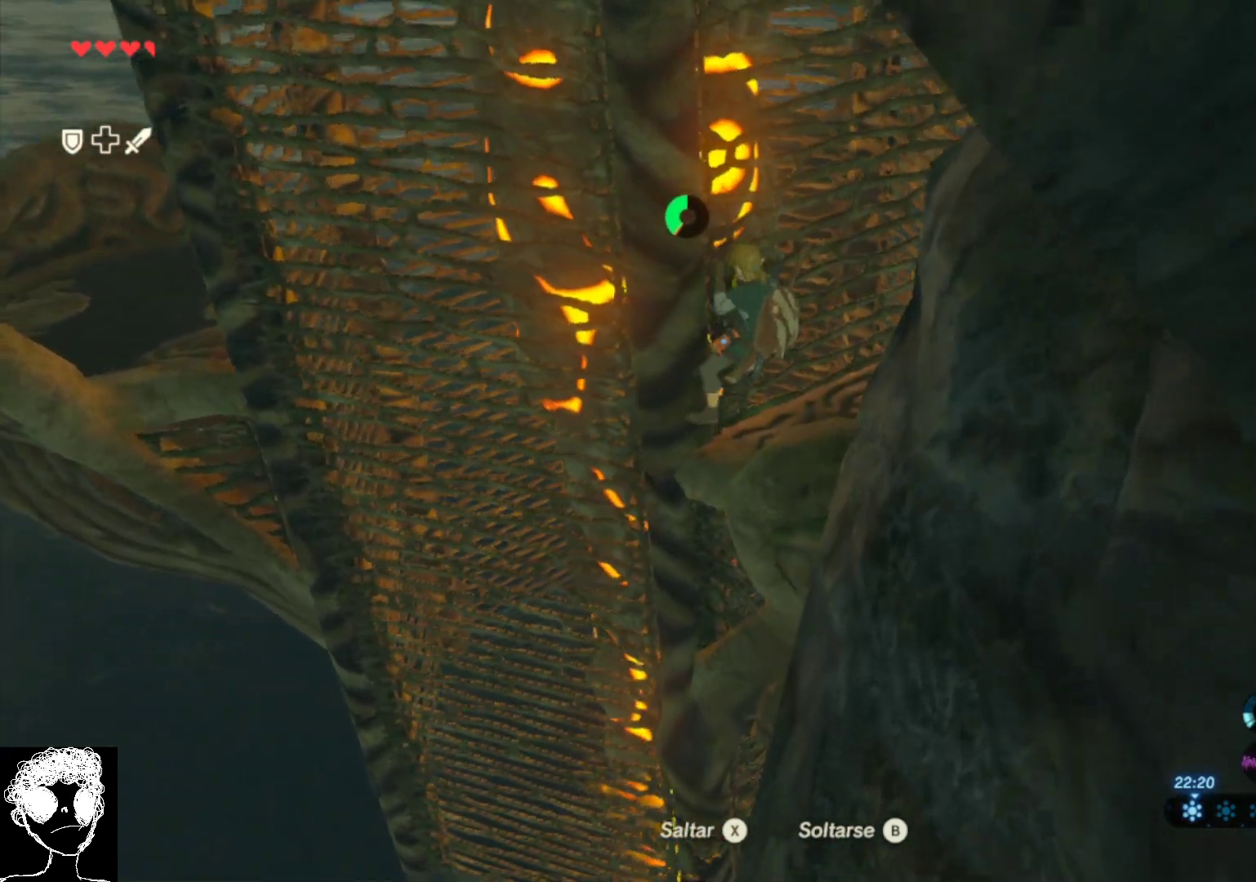
{"buttons": [], "left_stick": "right", "right_stick": "center", "events": [[33, "B", "up"], [400, "A", "down"], [500, "A", "up"]]}
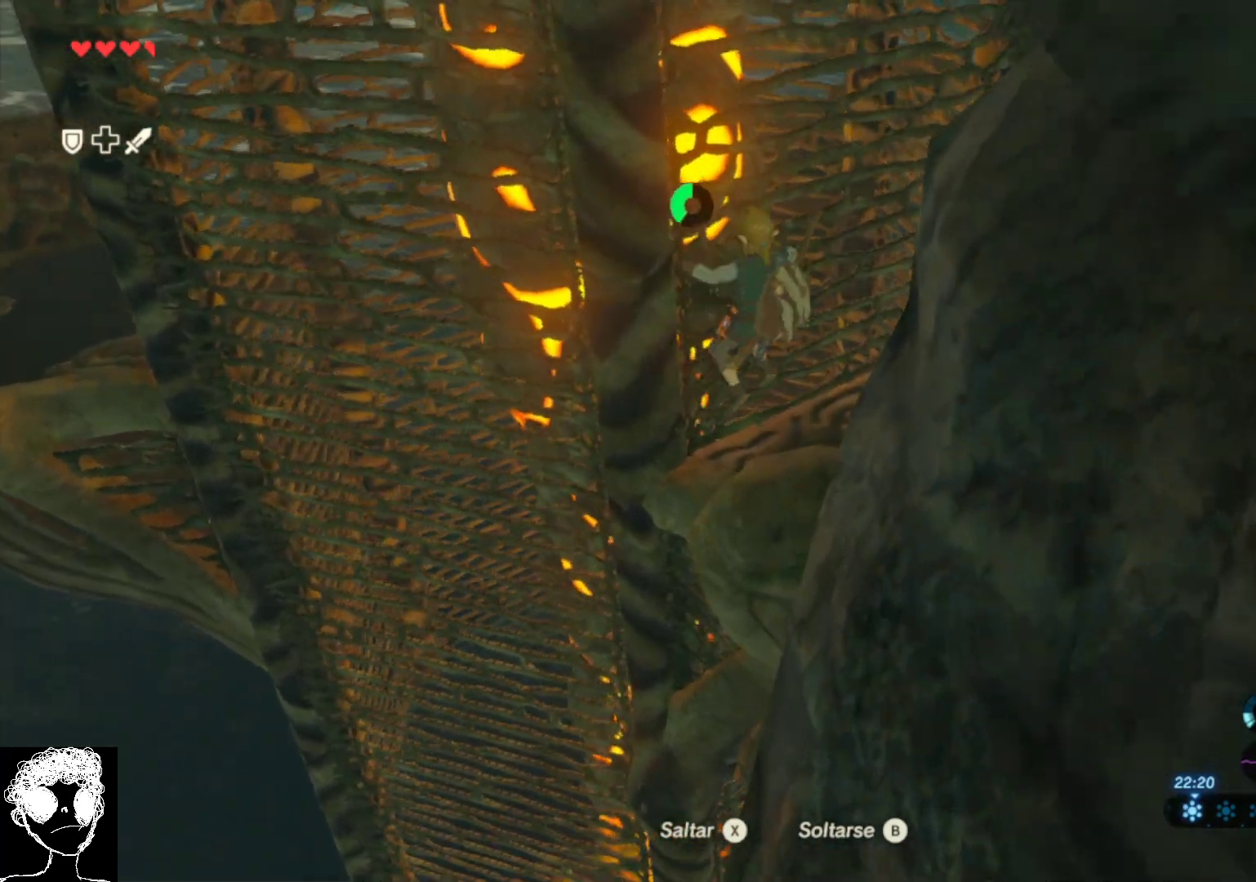
{"buttons": [], "left_stick": "up-right", "right_stick": "up-right", "events": [[283, "right_stick", "up-right"], [300, "left_stick", "up-right"]]}
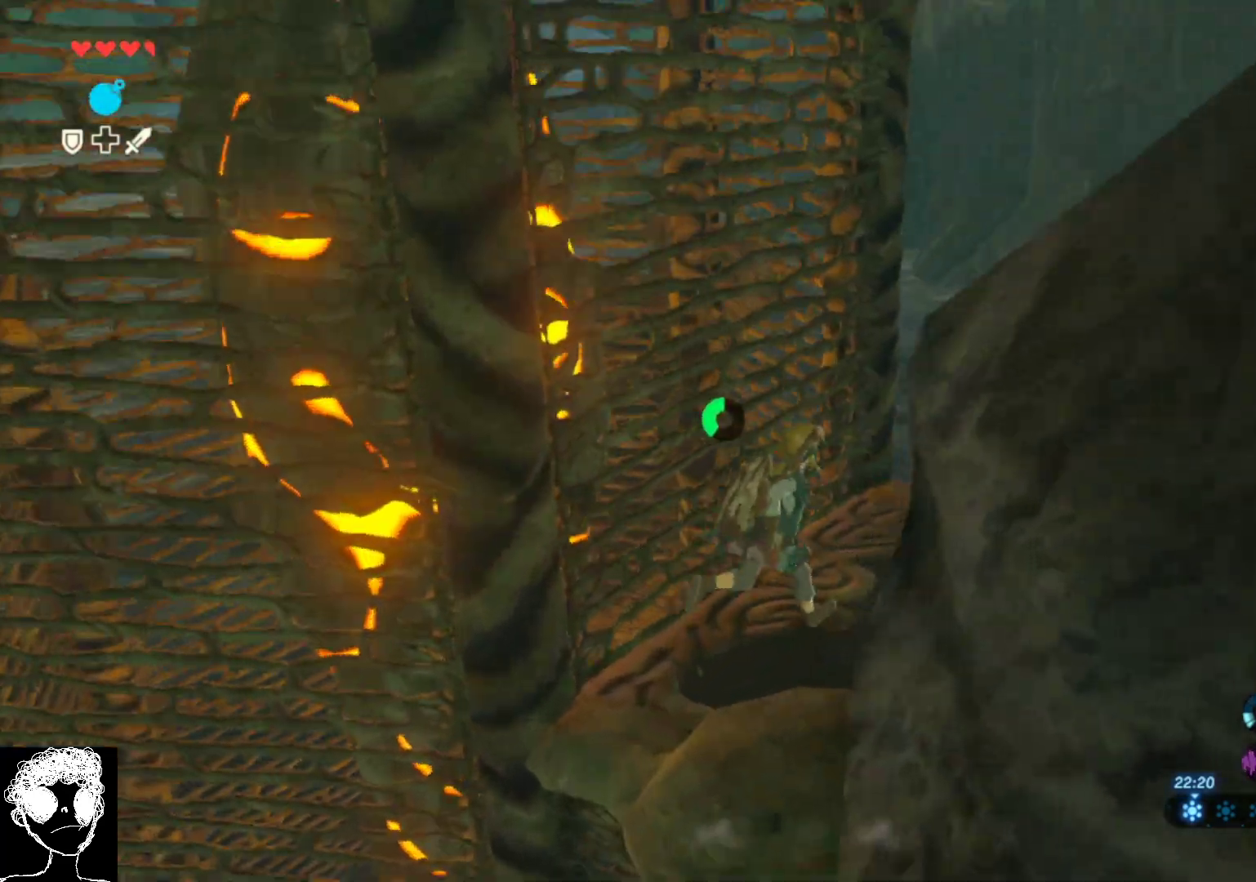
{"buttons": [], "left_stick": "center", "right_stick": "up", "events": [[83, "left_stick", "center"], [300, "right_stick", "up"]]}
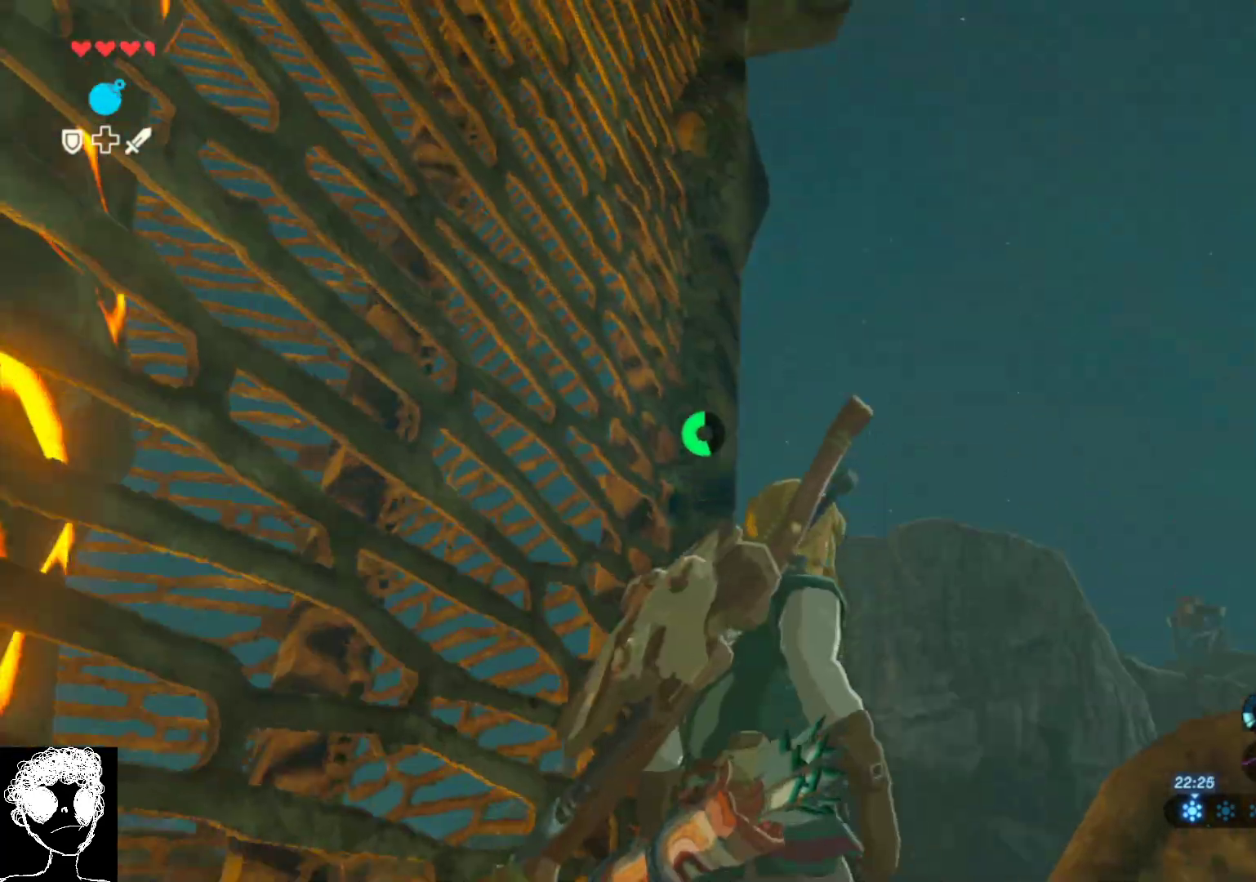
{"buttons": [], "left_stick": "up-right", "right_stick": "down-left", "events": [[133, "left_stick", "up-right"], [267, "right_stick", "left"], [317, "left_stick", "center"], [317, "right_stick", "down-left"], [500, "left_stick", "up-right"]]}
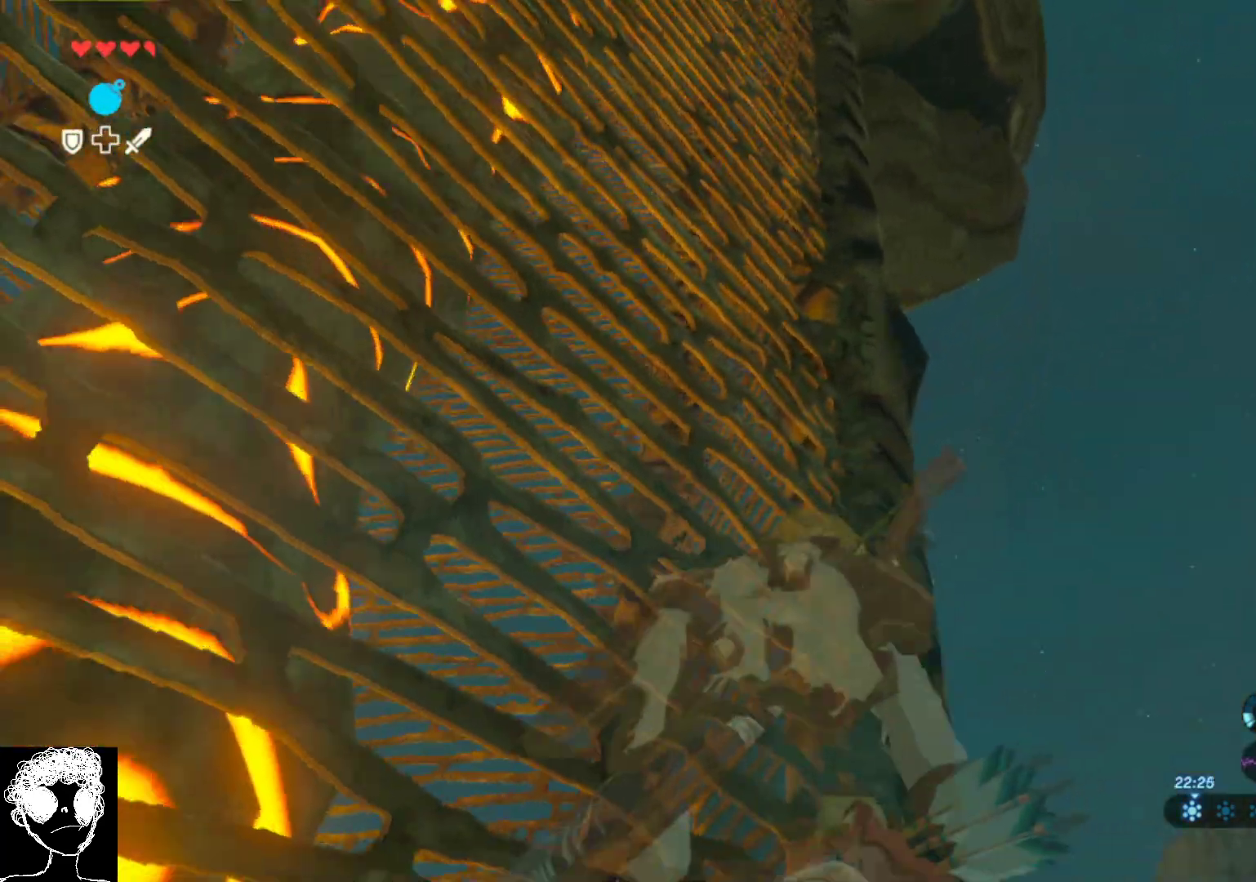
{"buttons": [], "left_stick": "center", "right_stick": "down-left", "events": [[217, "left_stick", "right"], [467, "left_stick", "center"]]}
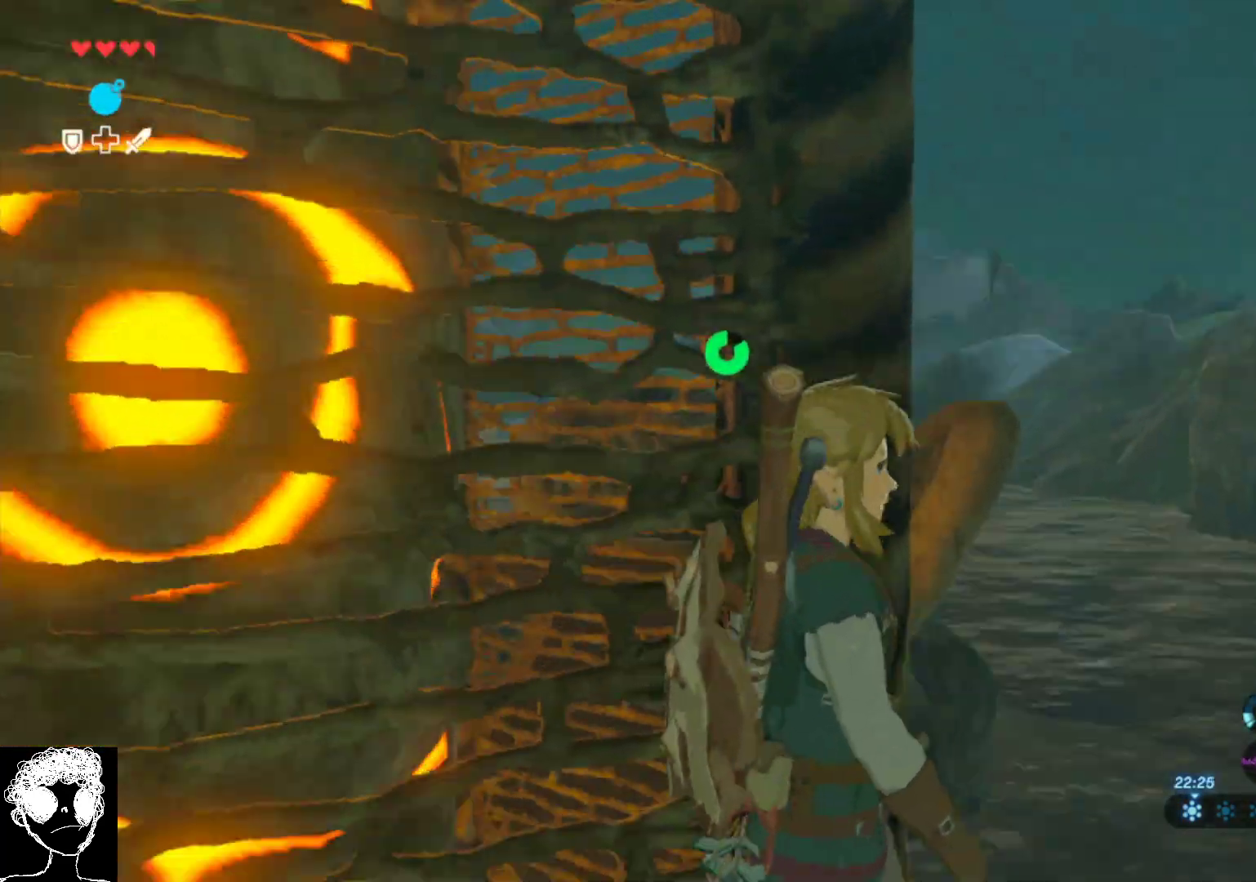
{"buttons": [], "left_stick": "center", "right_stick": "center", "events": [[433, "right_stick", "center"]]}
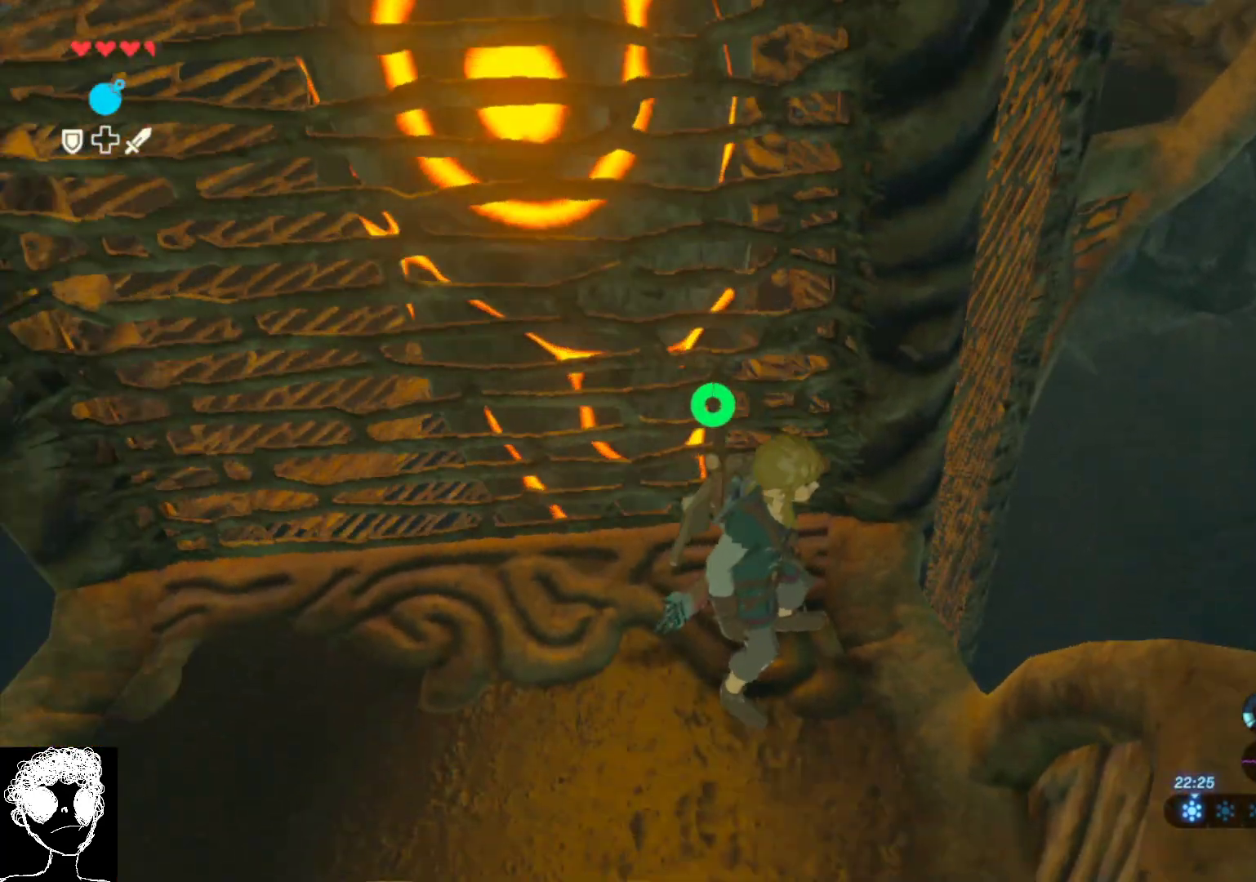
{"buttons": [], "left_stick": "center", "right_stick": "up-left", "events": [[67, "right_stick", "up"], [117, "left_stick", "right"], [250, "right_stick", "center"], [333, "left_stick", "center"], [433, "right_stick", "up-left"]]}
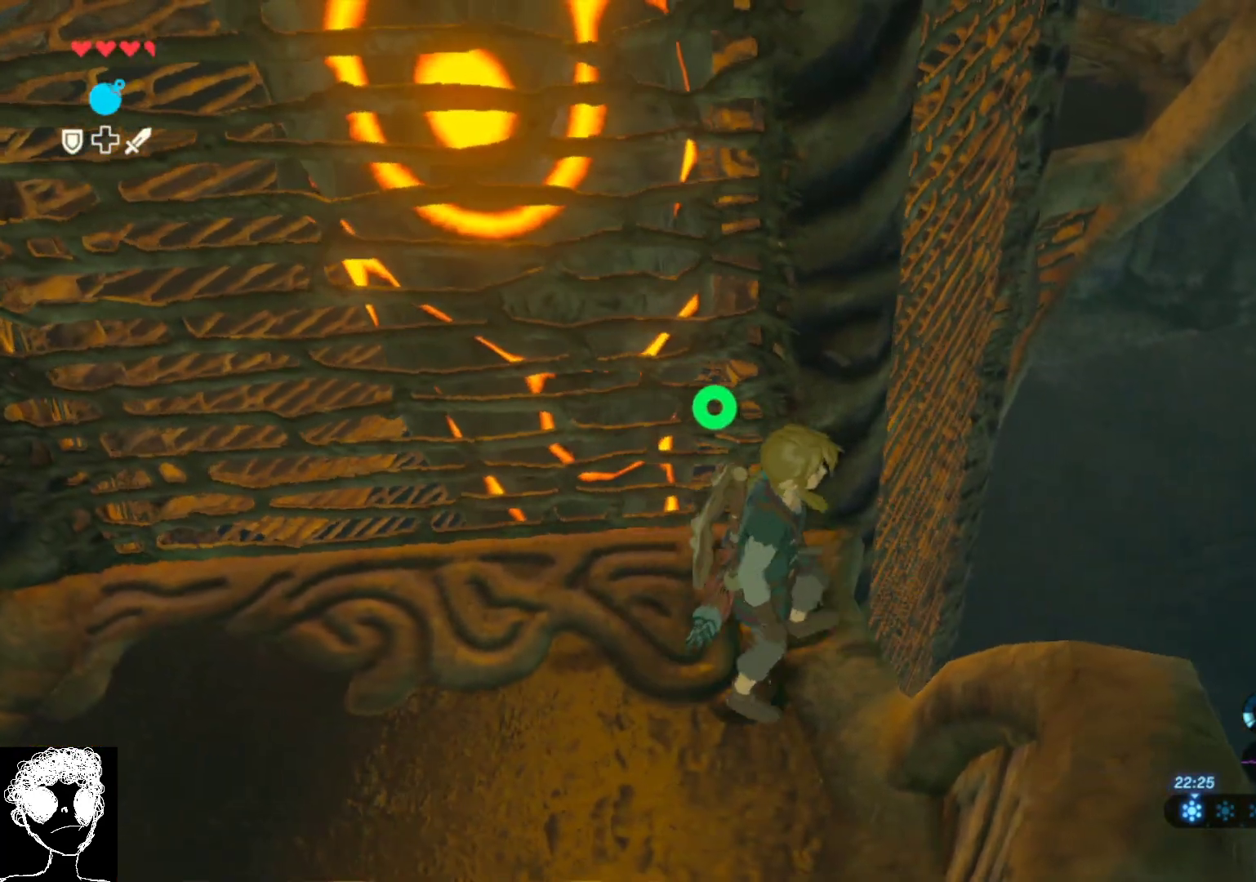
{"buttons": [], "left_stick": "up-right", "right_stick": "center", "events": [[117, "right_stick", "up"], [283, "right_stick", "center"], [317, "left_stick", "up-right"]]}
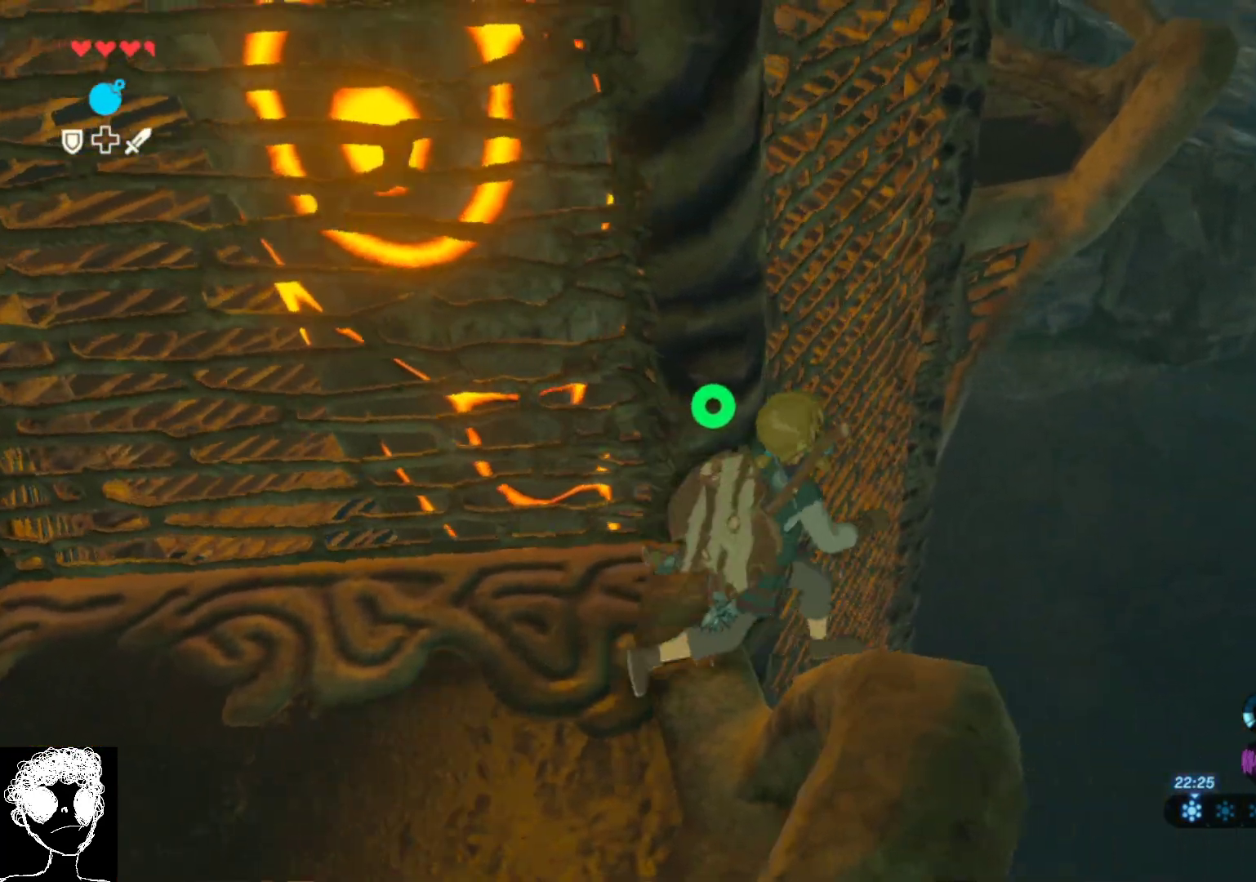
{"buttons": [], "left_stick": "up-left", "right_stick": "up-left", "events": [[17, "Y", "down"], [150, "Y", "up"], [200, "left_stick", "up-left"], [450, "right_stick", "up-left"]]}
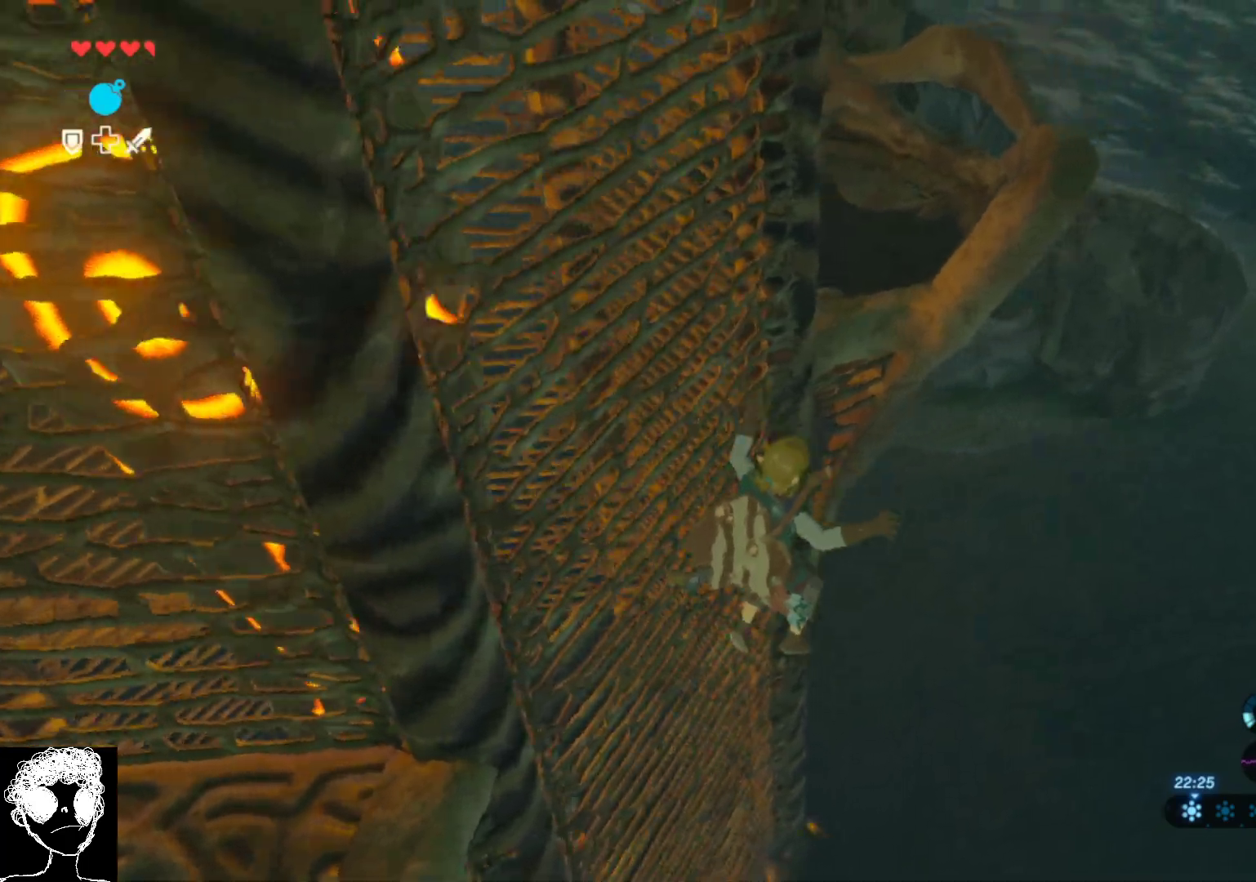
{"buttons": ["B"], "left_stick": "left", "right_stick": "center", "events": [[117, "right_stick", "center"], [233, "left_stick", "left"], [433, "B", "down"]]}
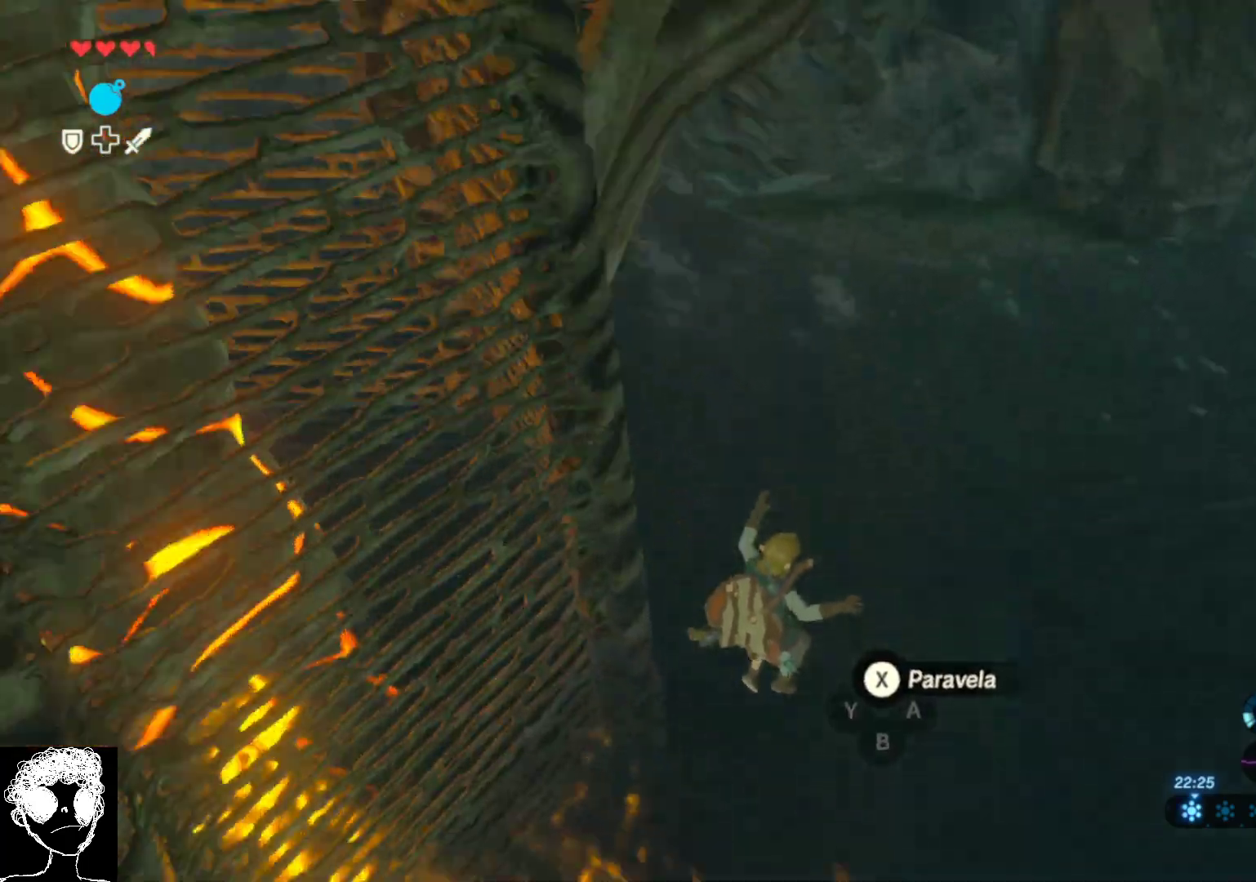
{"buttons": [], "left_stick": "down", "right_stick": "up-left", "events": [[100, "B", "up"], [250, "left_stick", "down"], [367, "right_stick", "up"], [500, "right_stick", "up-left"]]}
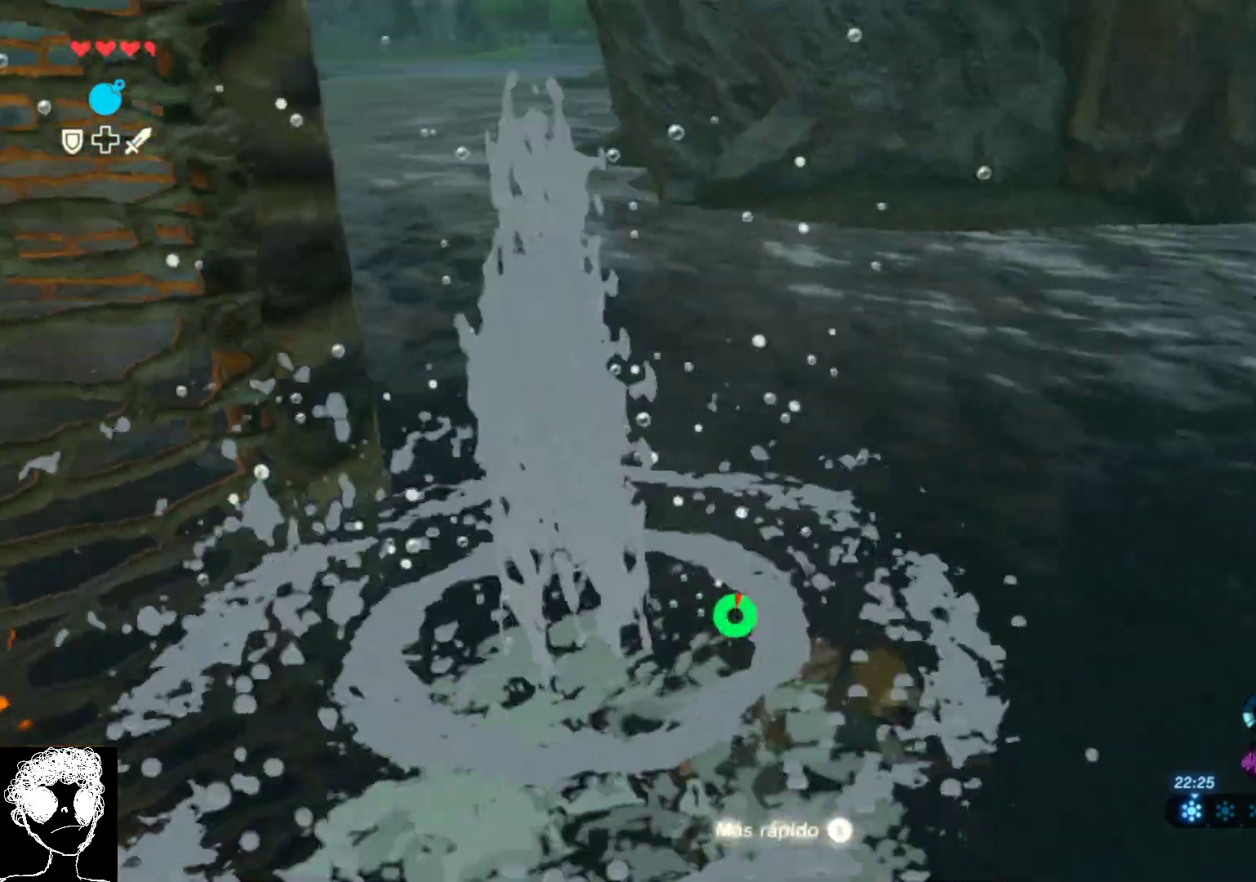
{"buttons": [], "left_stick": "down-left", "right_stick": "up-left", "events": [[383, "left_stick", "down-left"]]}
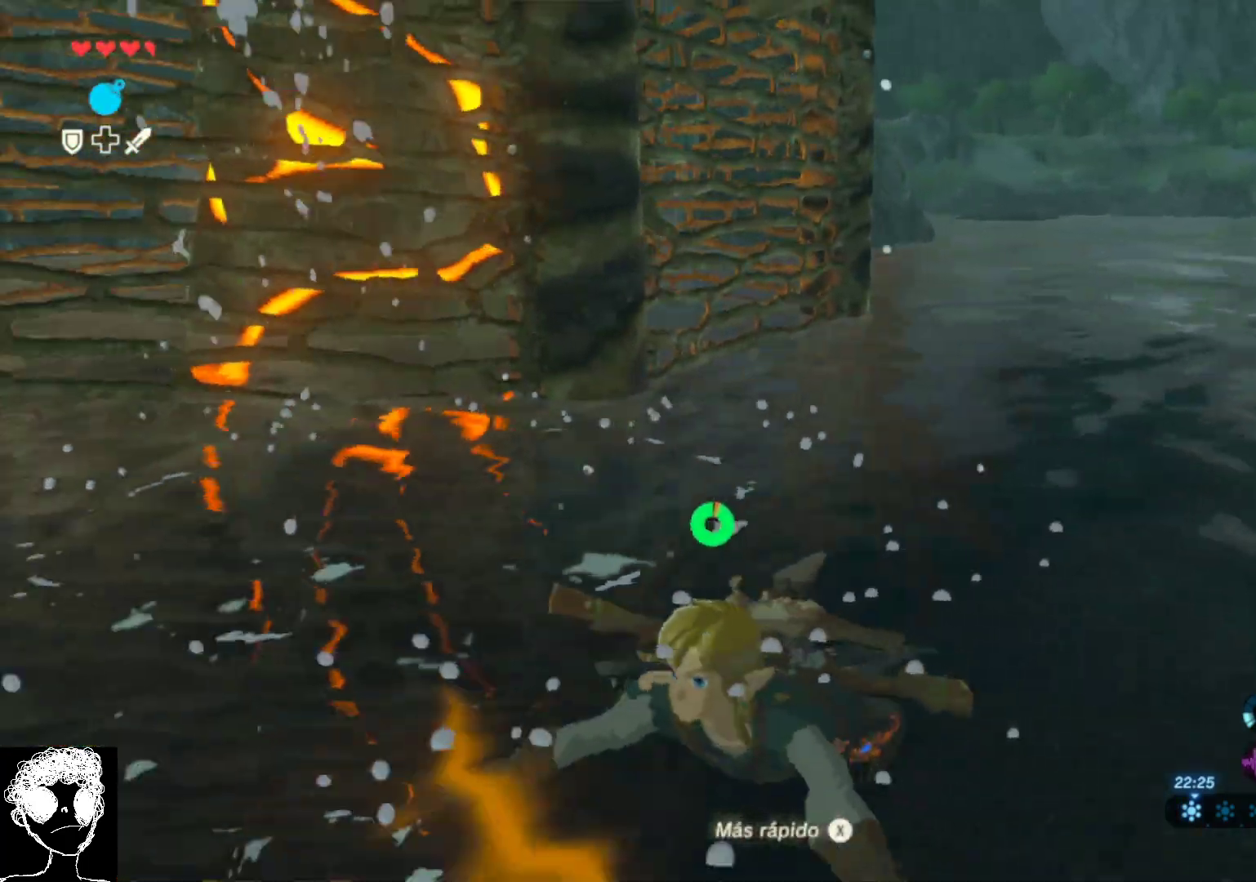
{"buttons": [], "left_stick": "up-left", "right_stick": "center", "events": [[300, "right_stick", "center"], [400, "left_stick", "up-left"]]}
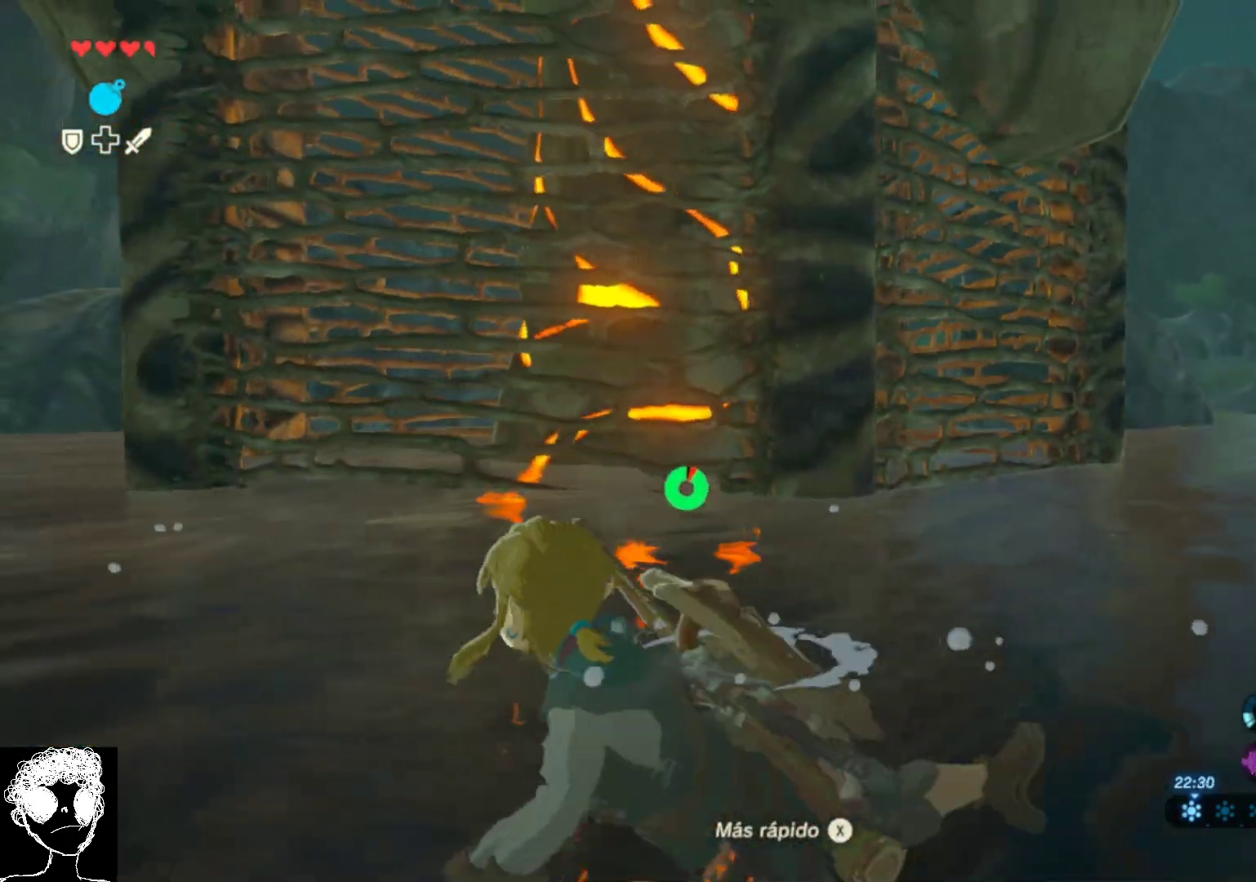
{"buttons": [], "left_stick": "up", "right_stick": "up", "events": [[17, "right_stick", "up"], [167, "left_stick", "up"]]}
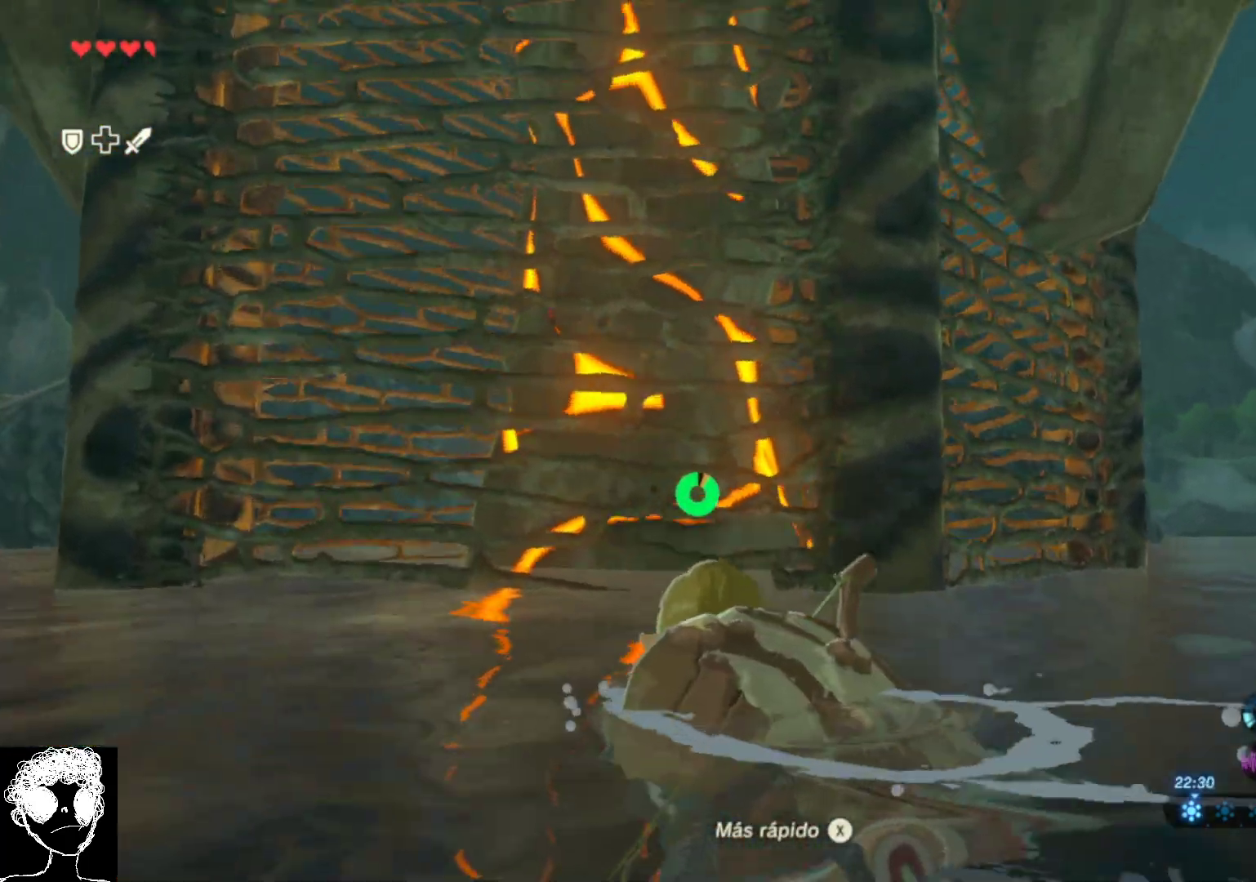
{"buttons": [], "left_stick": "up", "right_stick": "up", "events": []}
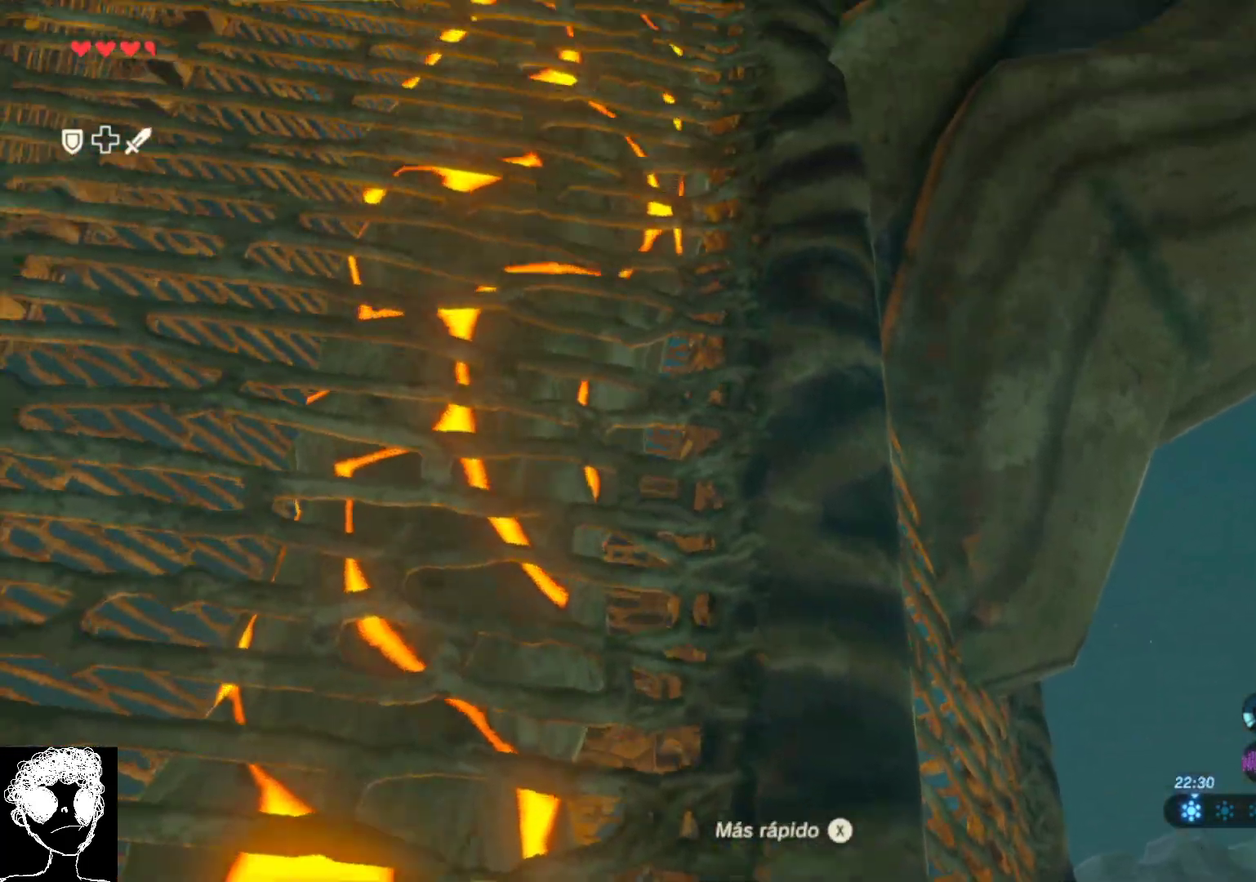
{"buttons": [], "left_stick": "up", "right_stick": "center", "events": [[300, "right_stick", "center"]]}
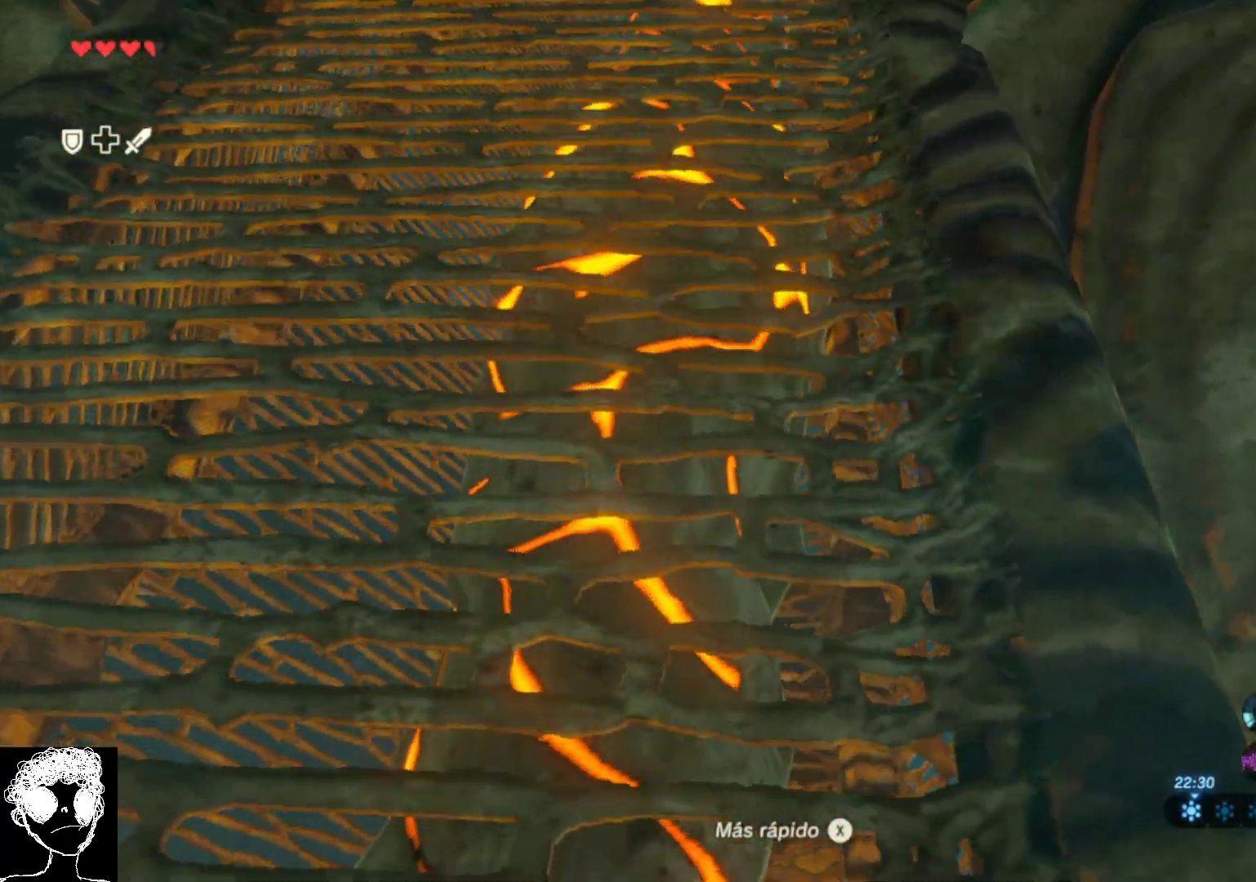
{"buttons": [], "left_stick": "up", "right_stick": "center", "events": []}
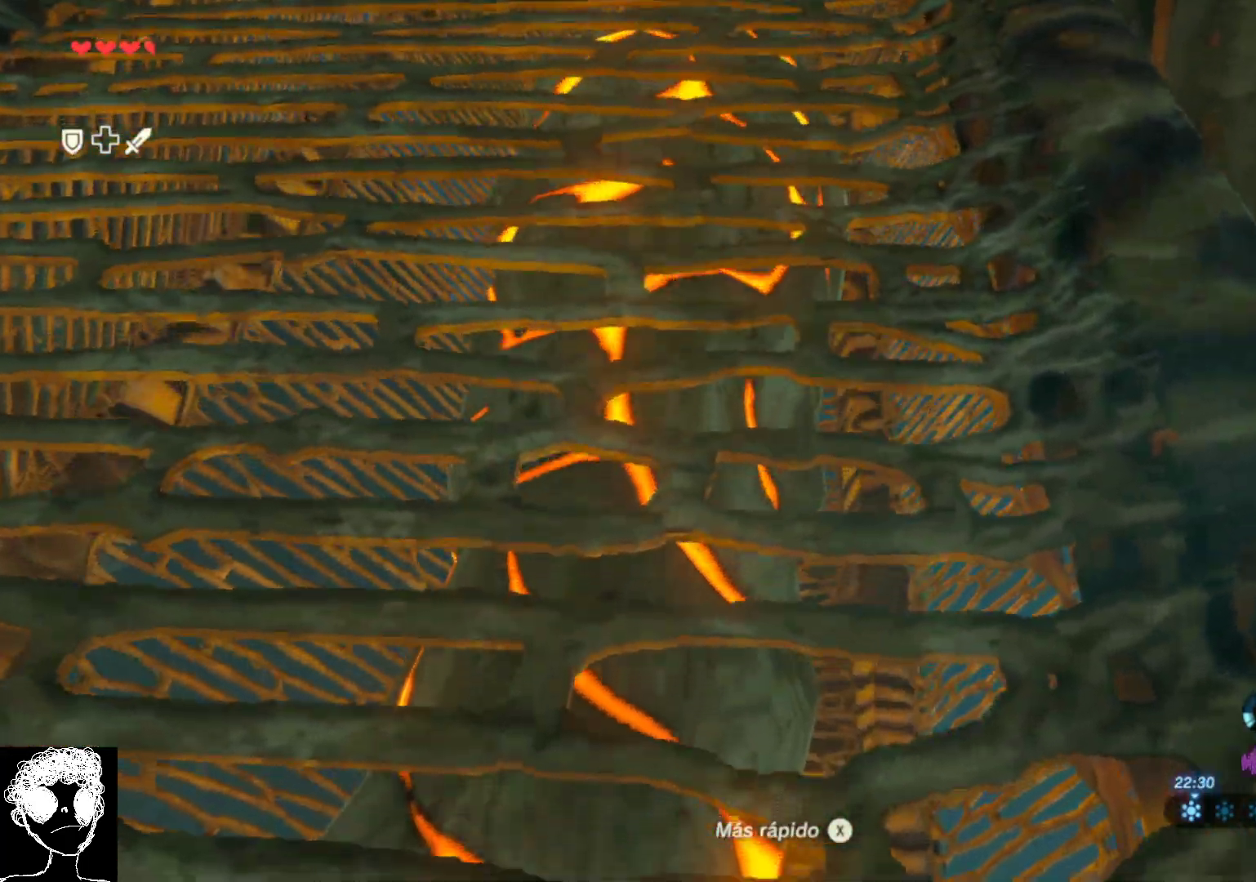
{"buttons": [], "left_stick": "up", "right_stick": "center", "events": []}
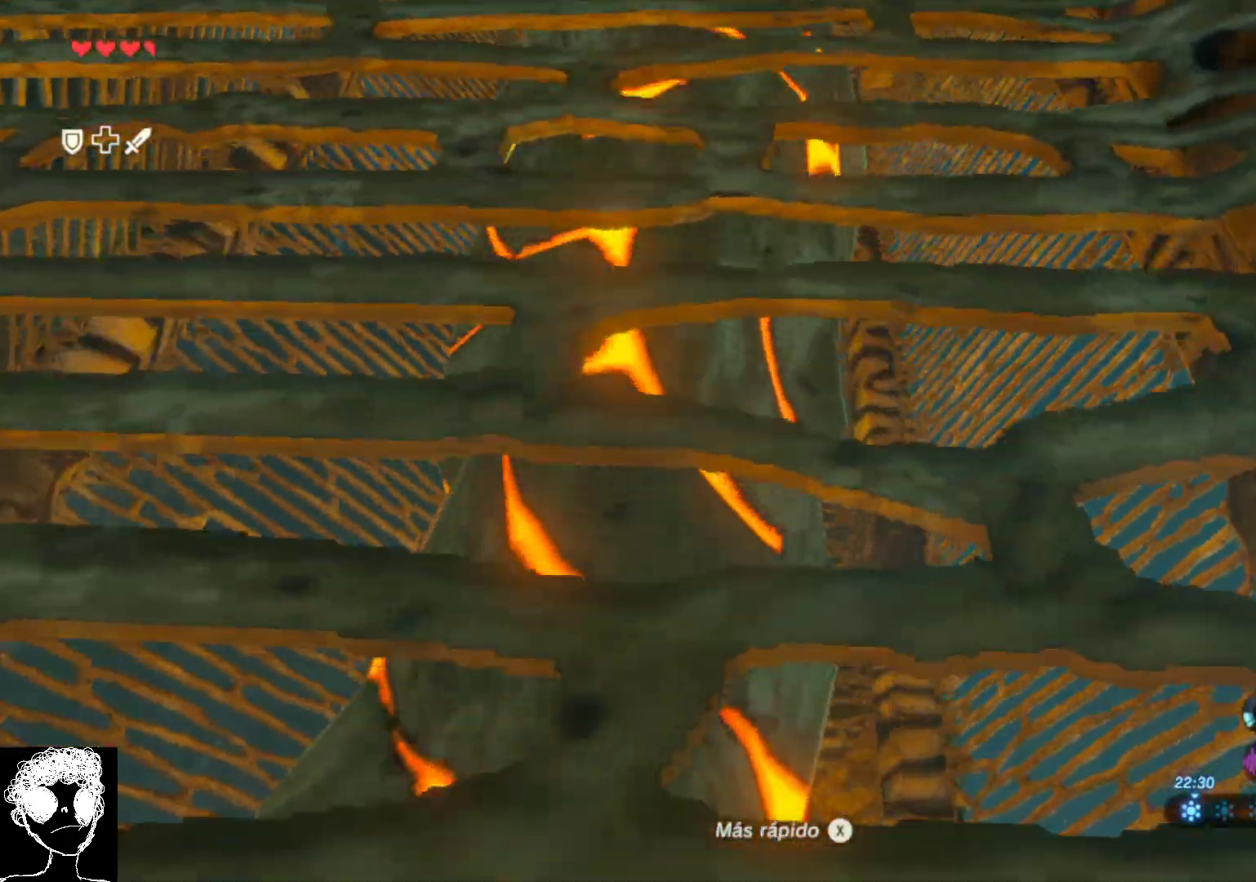
{"buttons": [], "left_stick": "up", "right_stick": "center", "events": []}
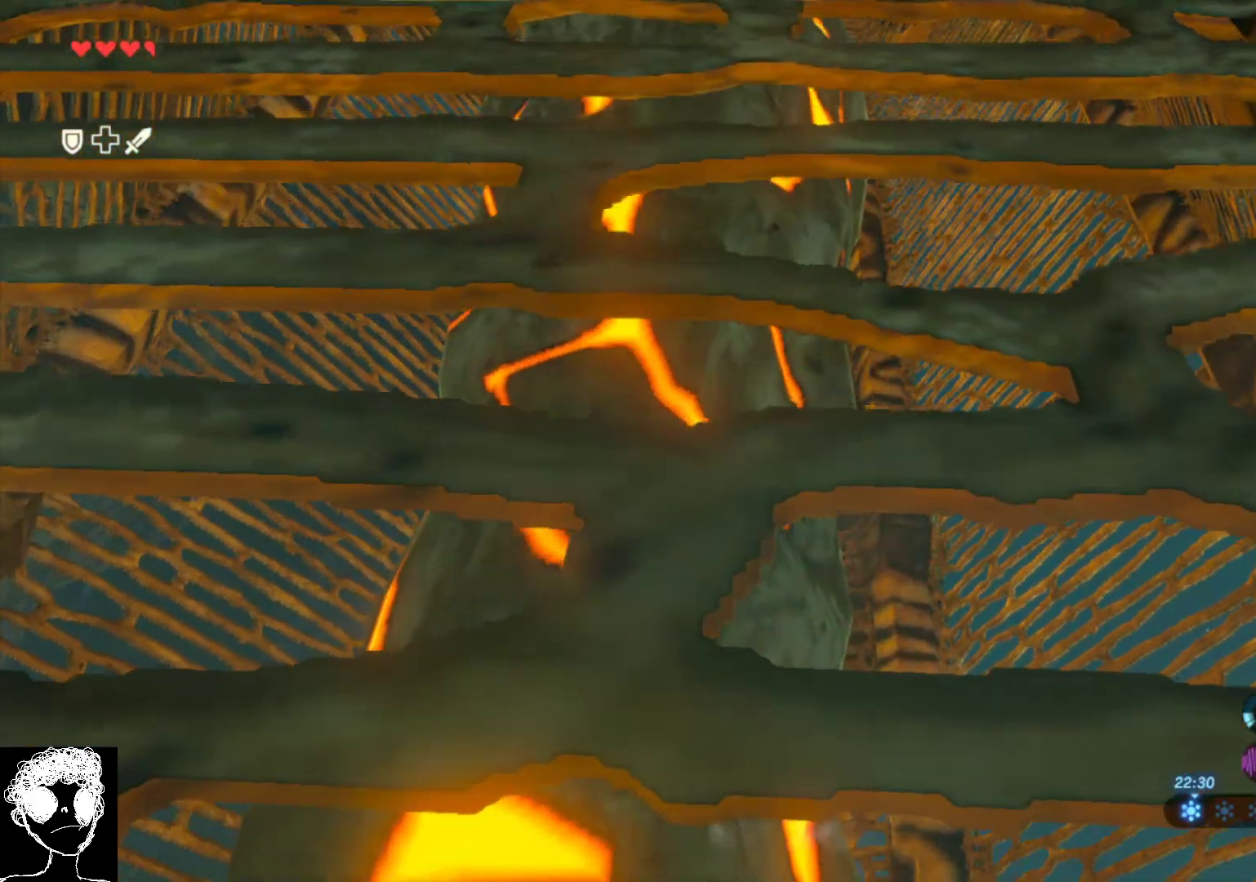
{"buttons": [], "left_stick": "up", "right_stick": "up-right", "events": [[433, "right_stick", "up"], [500, "right_stick", "up-right"]]}
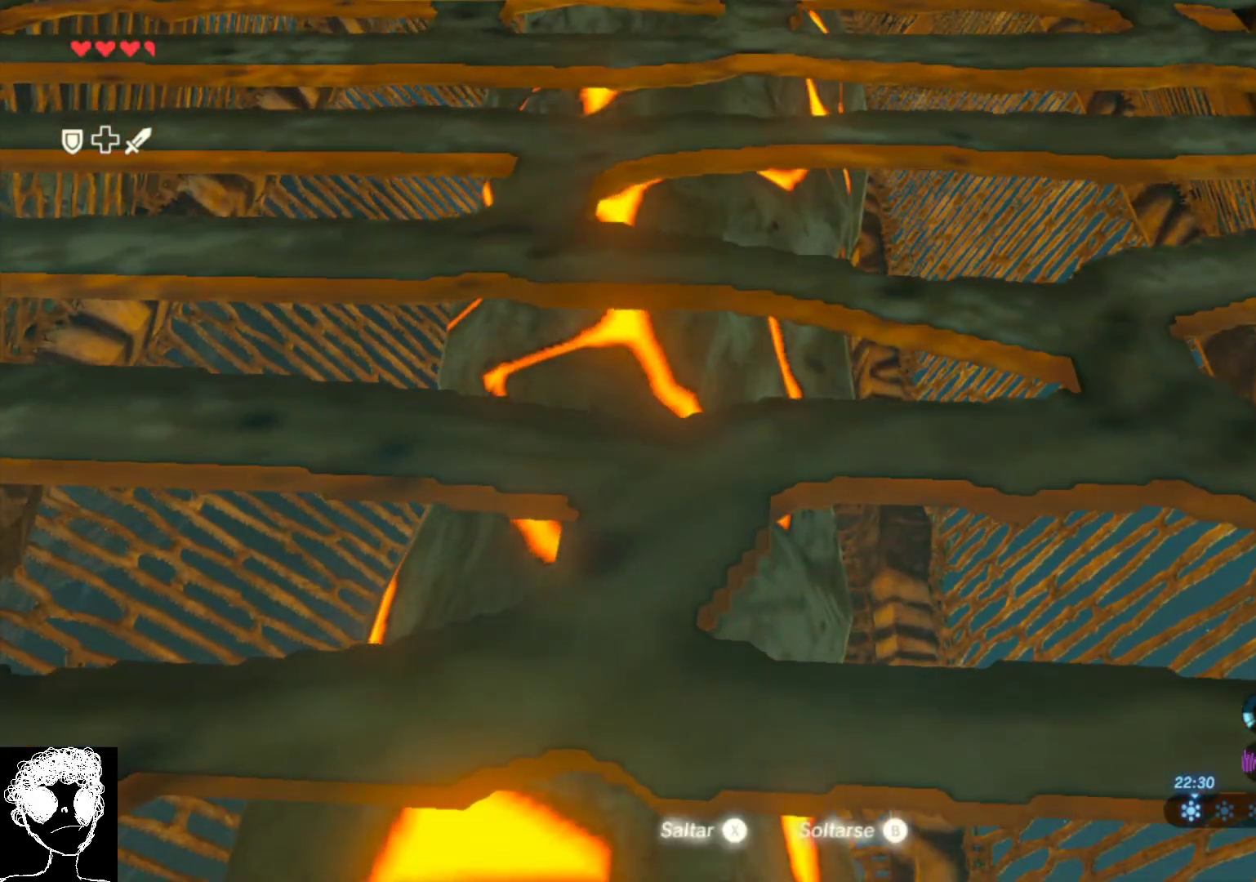
{"buttons": [], "left_stick": "up", "right_stick": "left", "events": [[300, "right_stick", "down-right"], [383, "right_stick", "down-left"], [483, "right_stick", "left"]]}
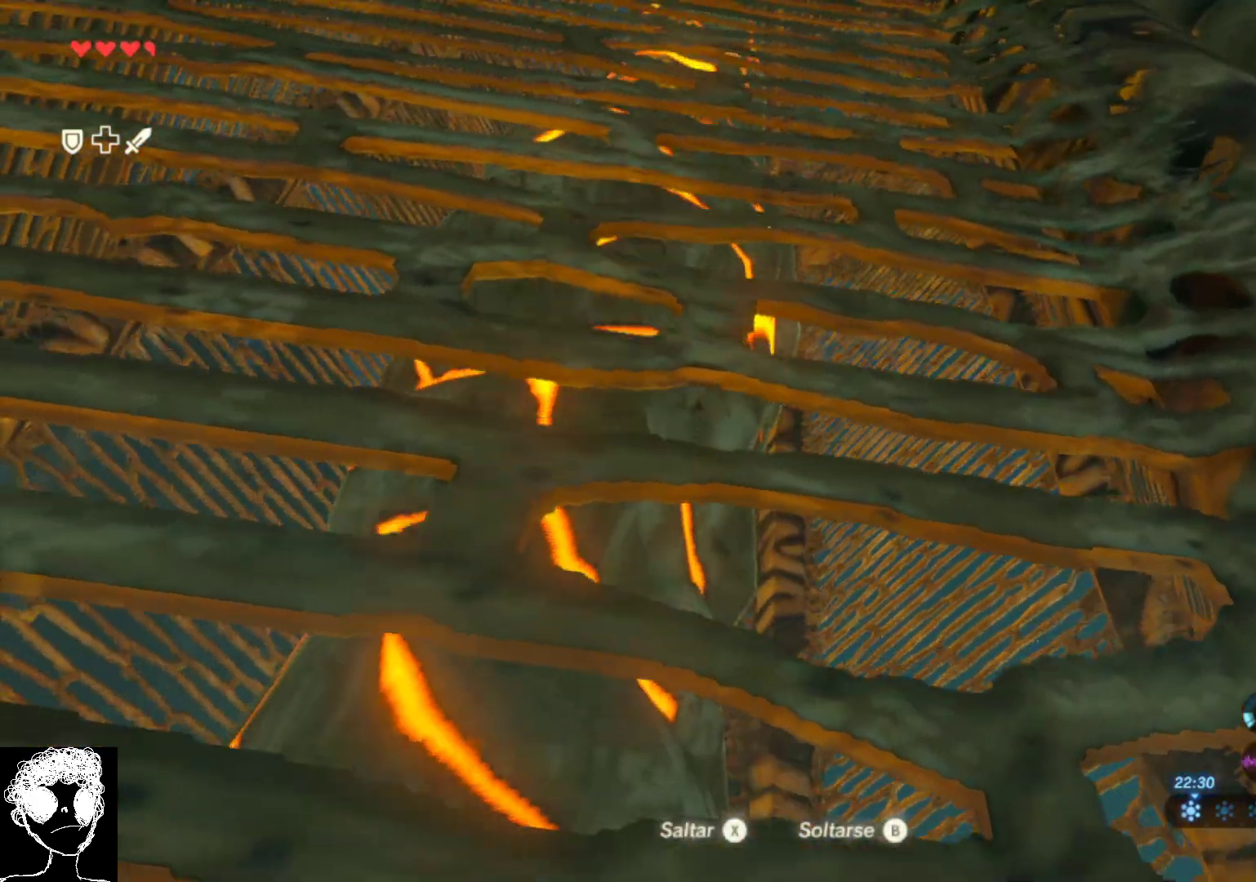
{"buttons": [], "left_stick": "up", "right_stick": "up", "events": [[17, "right_stick", "up-left"], [100, "right_stick", "up"]]}
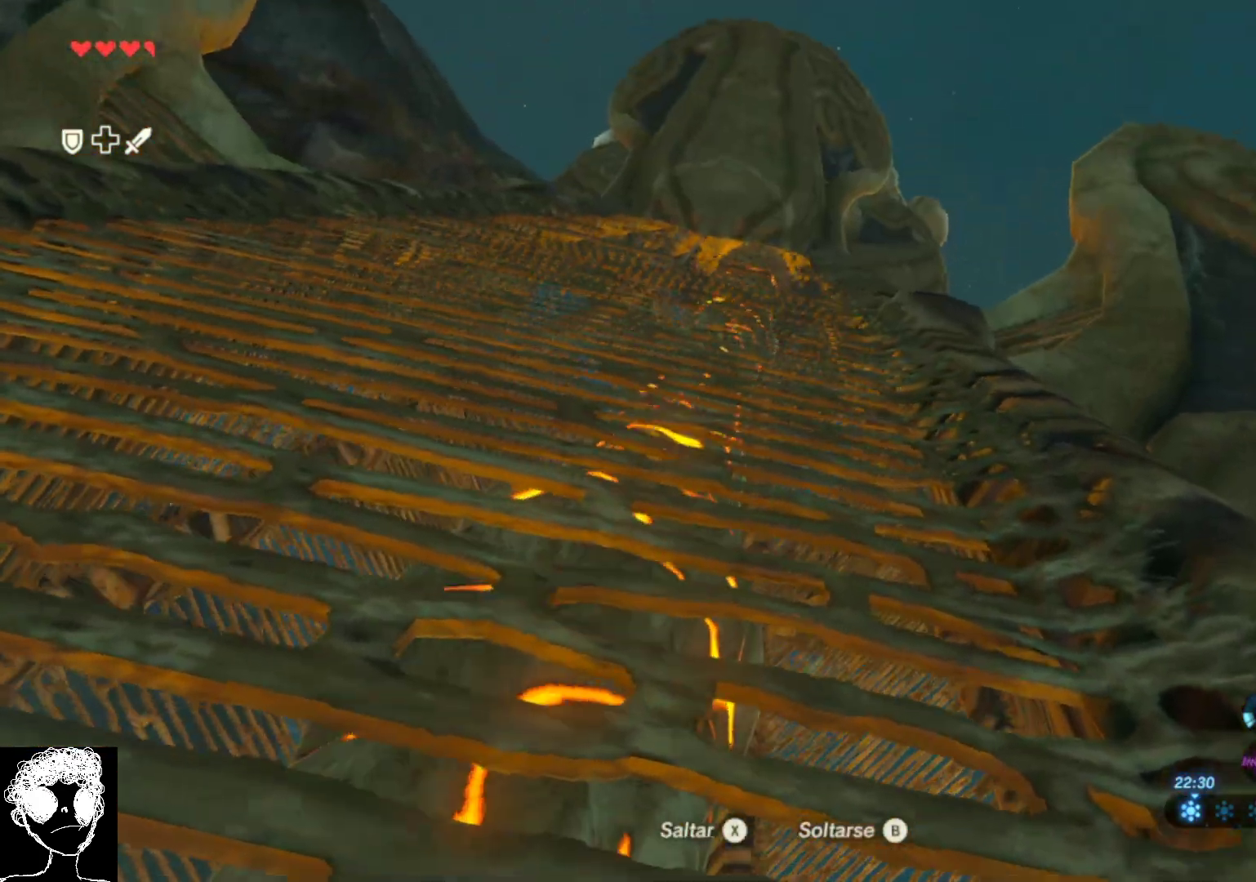
{"buttons": [], "left_stick": "up", "right_stick": "center", "events": [[67, "right_stick", "center"]]}
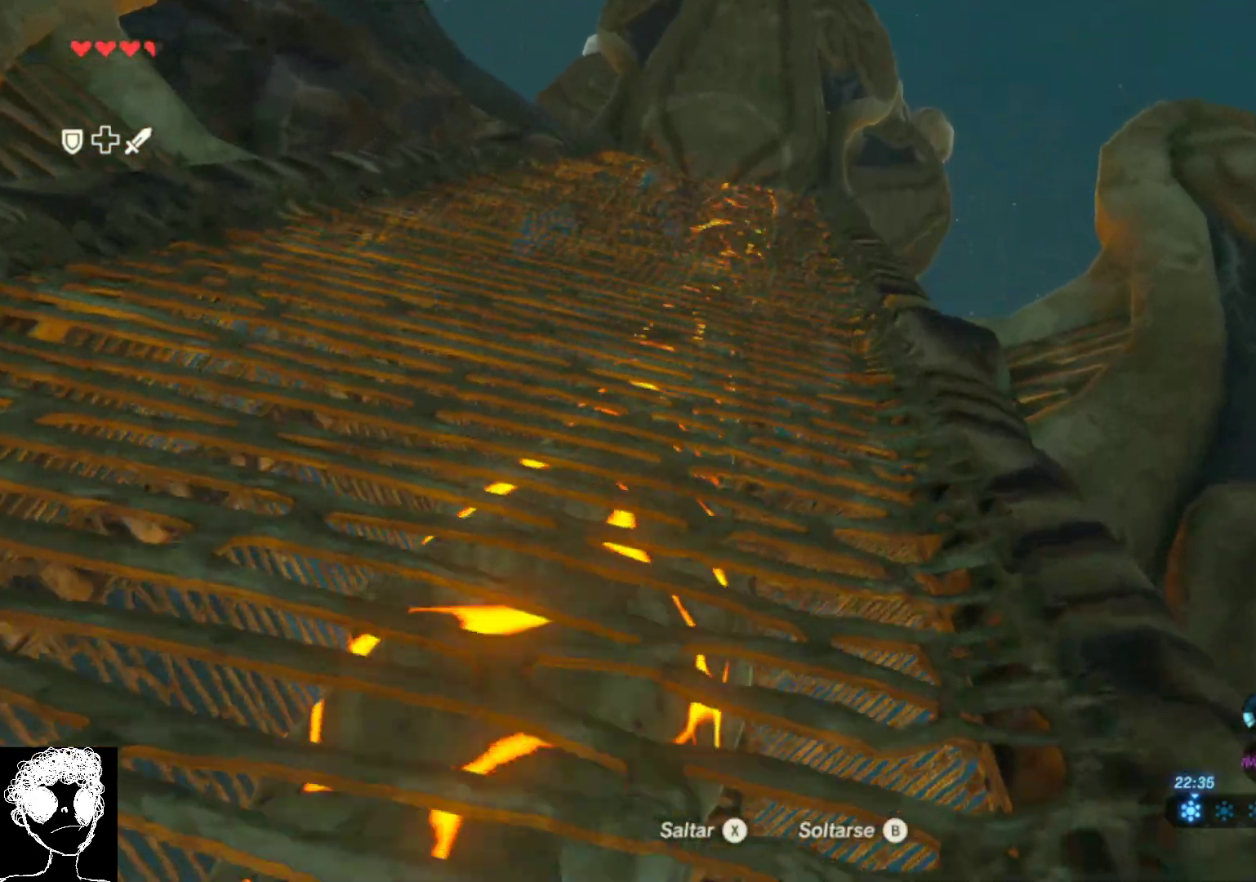
{"buttons": [], "left_stick": "up", "right_stick": "center", "events": []}
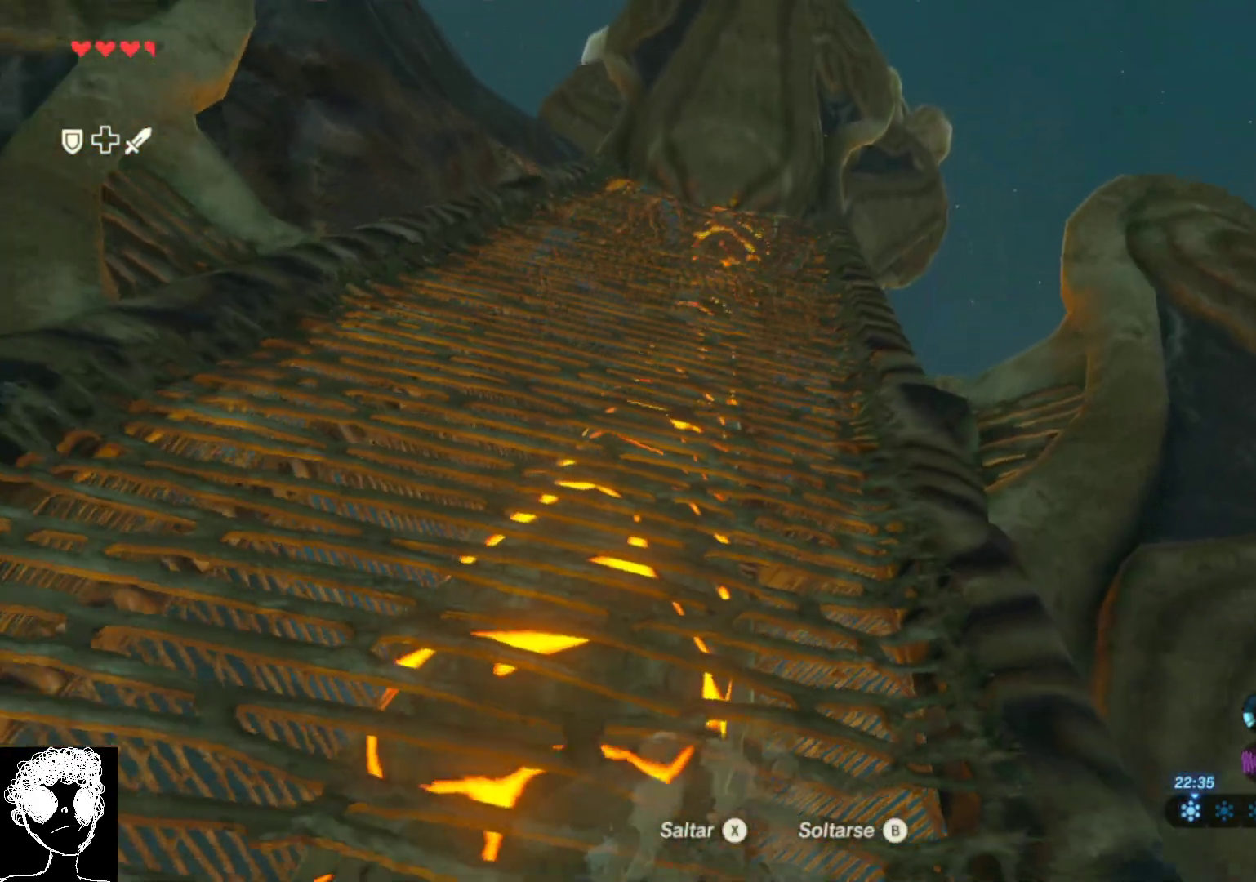
{"buttons": [], "left_stick": "up", "right_stick": "center", "events": [[50, "right_stick", "down"], [333, "right_stick", "center"]]}
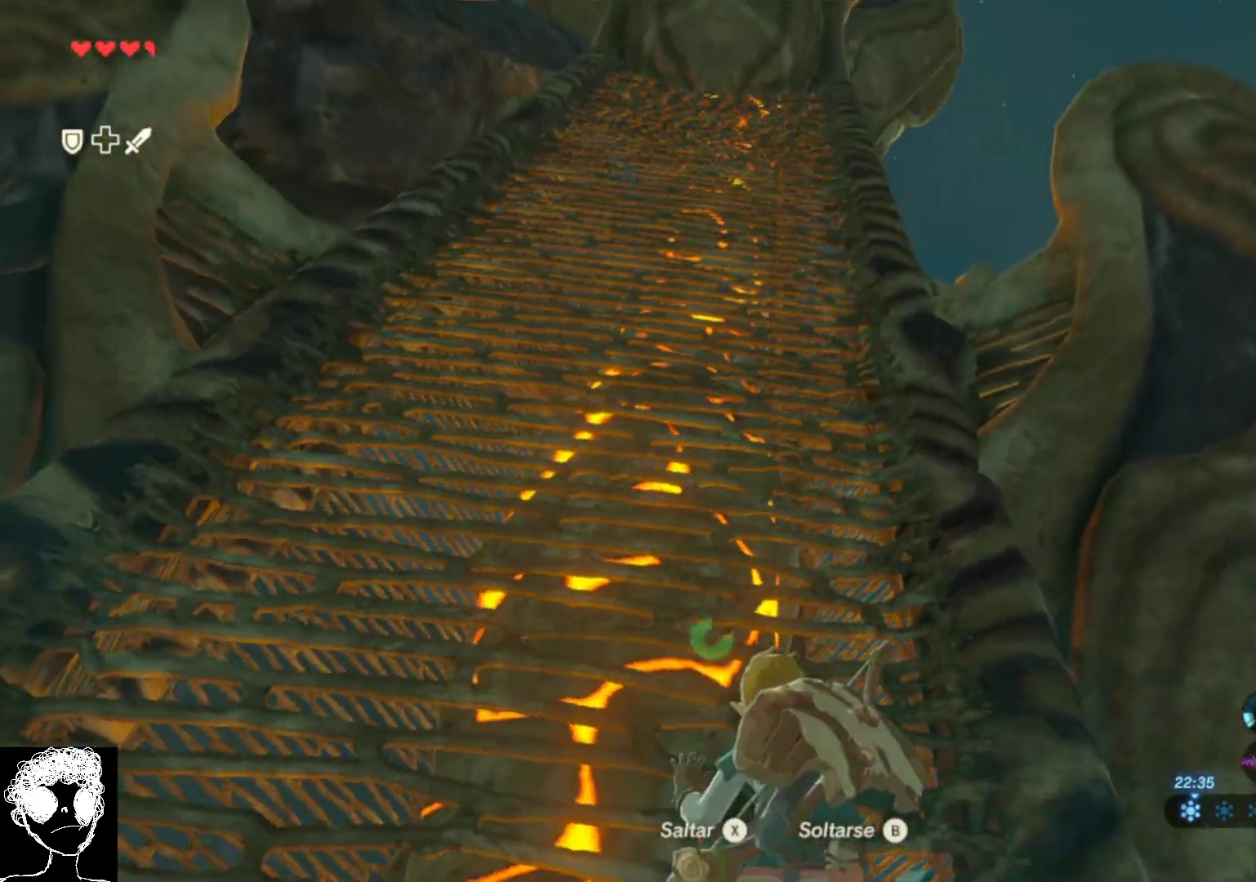
{"buttons": [], "left_stick": "up", "right_stick": "down-left", "events": [[33, "right_stick", "up"], [383, "right_stick", "left"], [467, "right_stick", "down-left"]]}
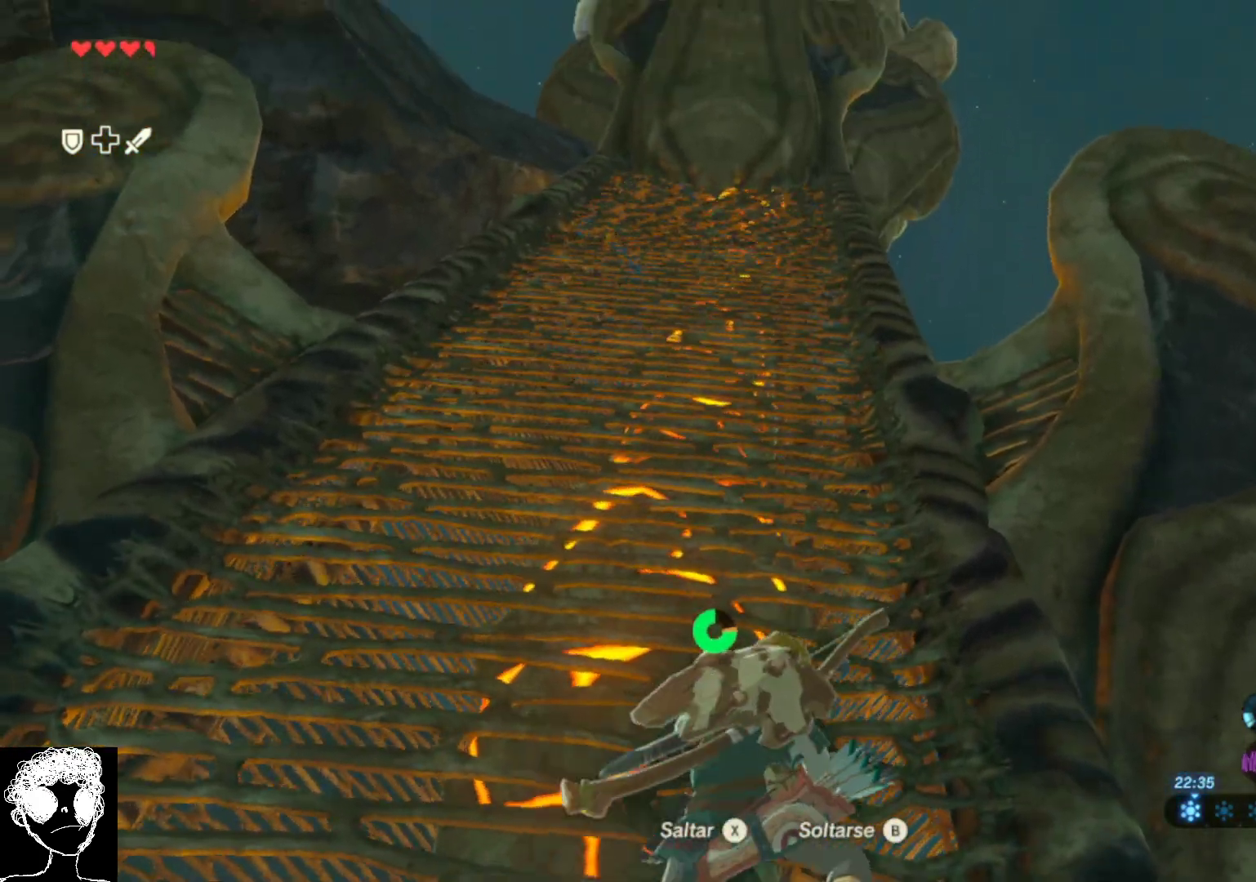
{"buttons": [], "left_stick": "up", "right_stick": "down", "events": [[150, "right_stick", "down"]]}
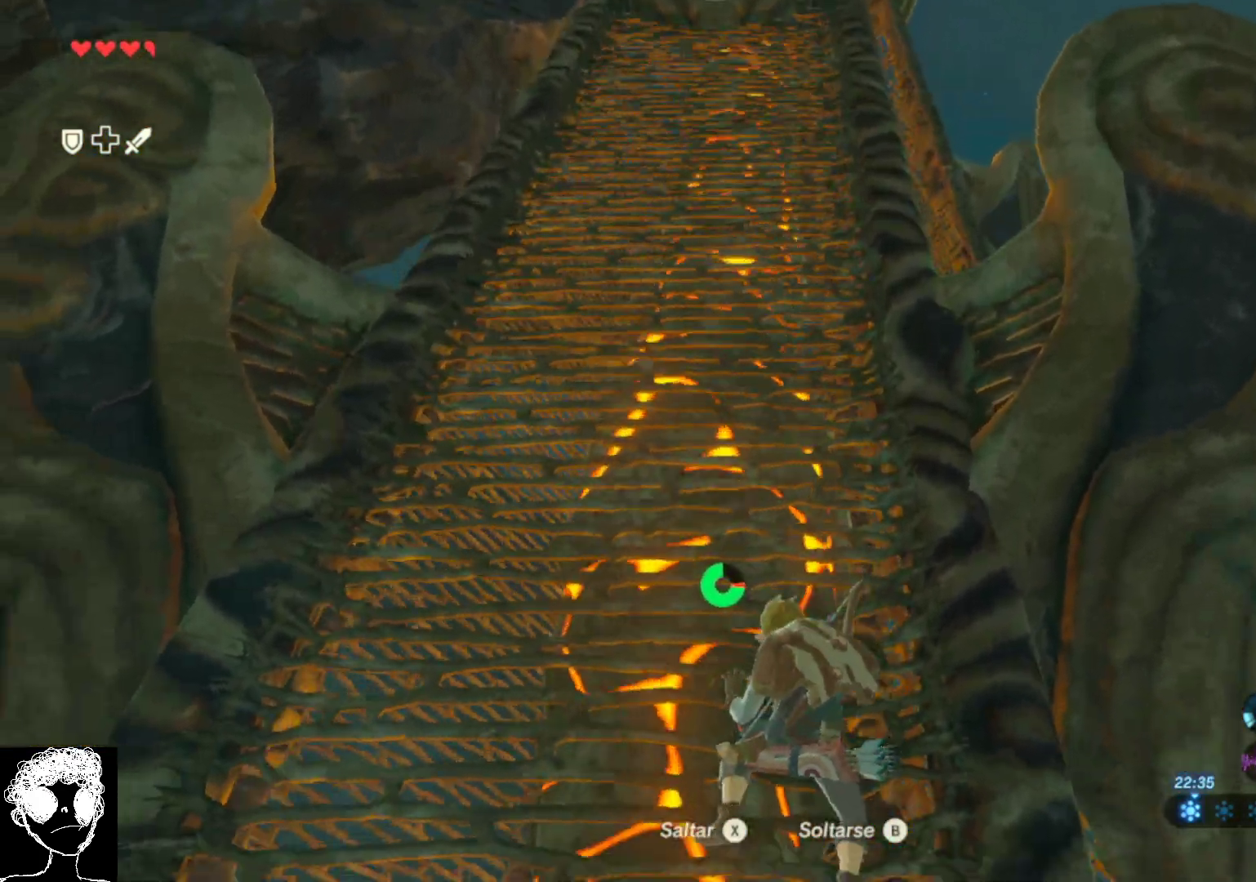
{"buttons": [], "left_stick": "up", "right_stick": "down", "events": [[83, "right_stick", "center"], [183, "right_stick", "down"]]}
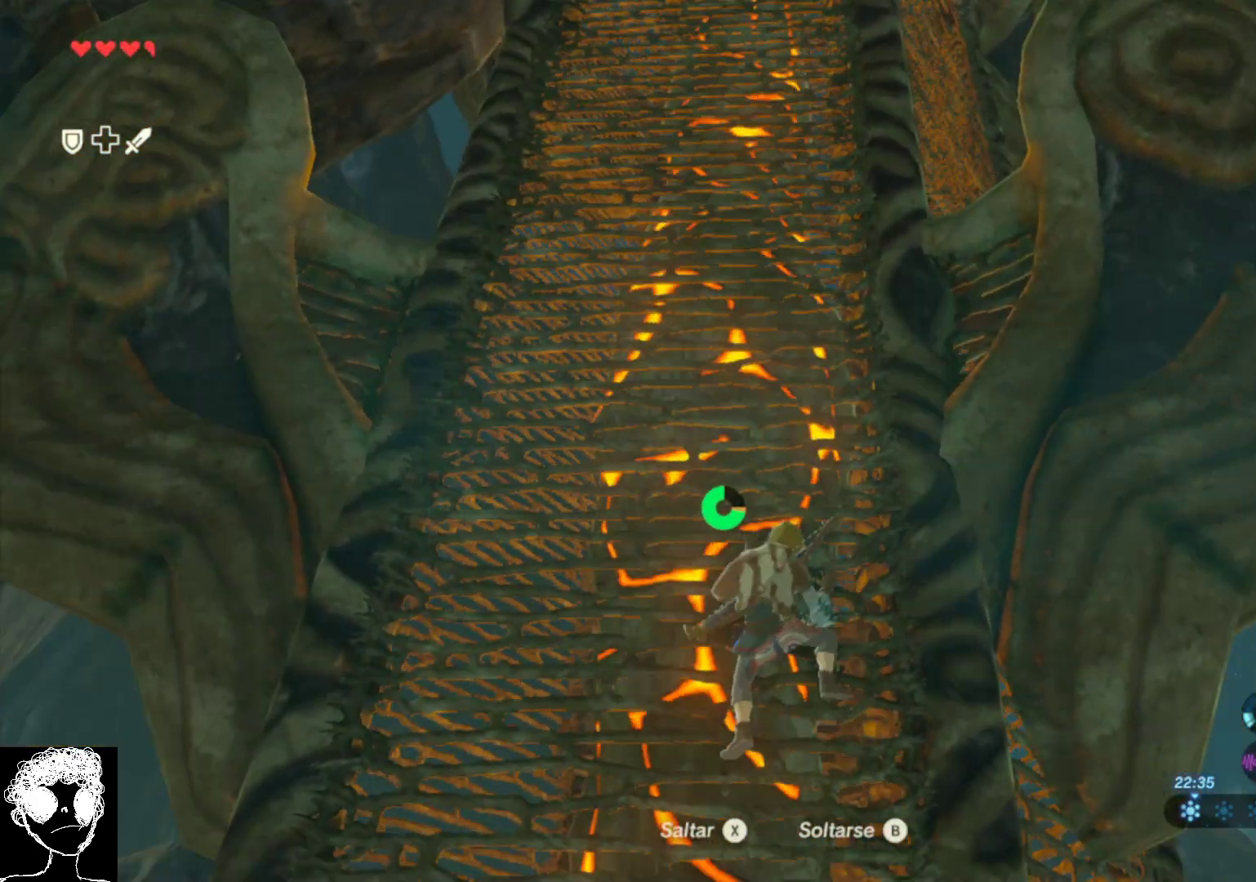
{"buttons": [], "left_stick": "up", "right_stick": "center", "events": [[50, "right_stick", "center"]]}